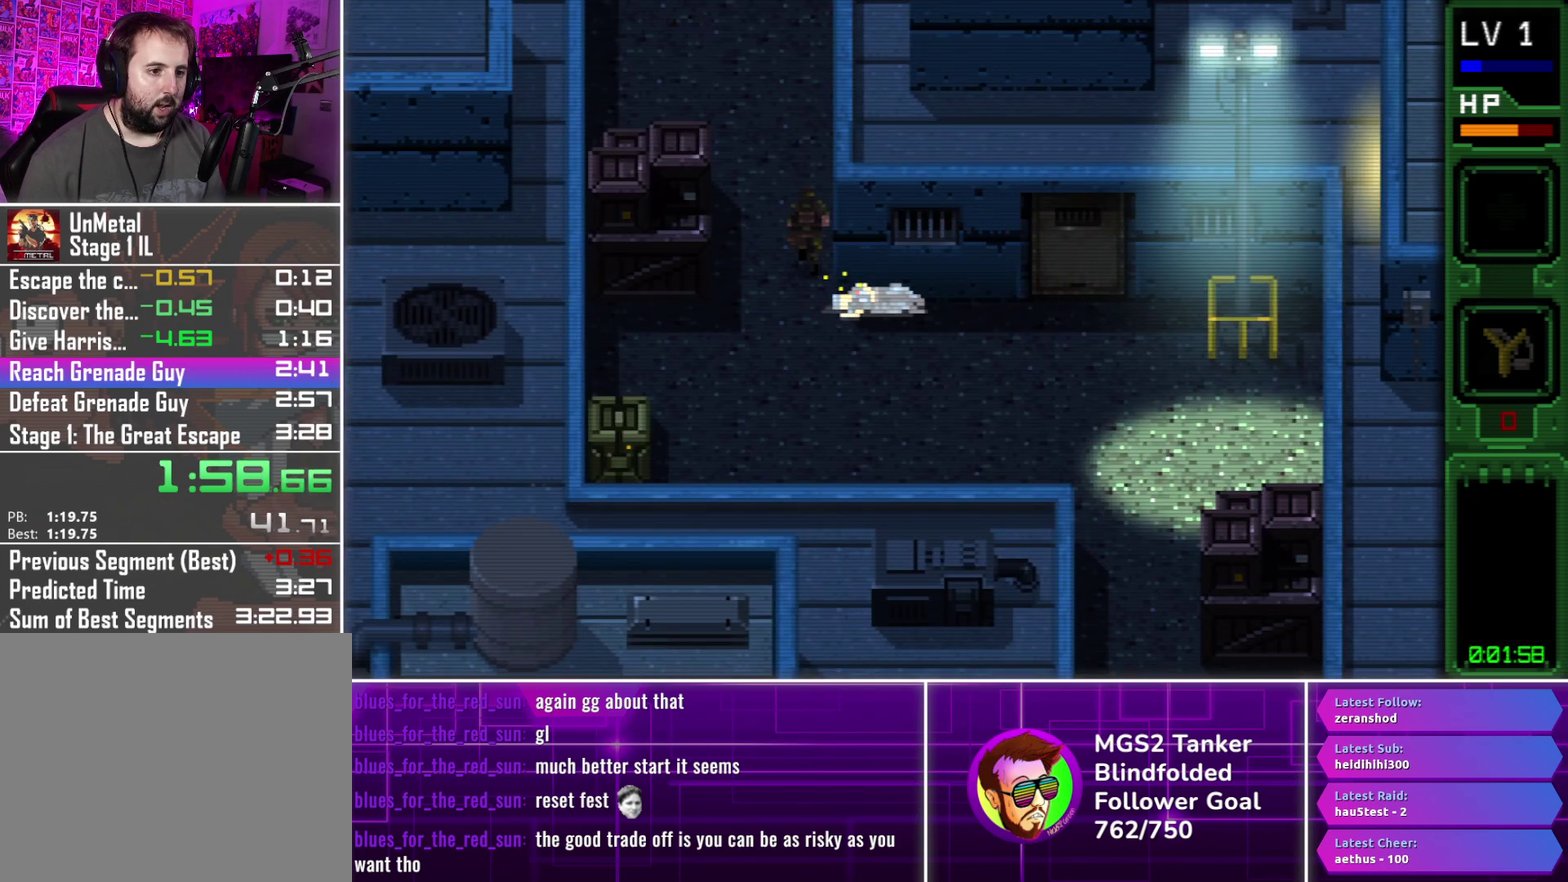
Gameplay with a controller (PlayStation layout); each line is a JSON object with the inputs held at the frame after it. "events" lists button and stick changes between this image and that frame as [ms after this image, input, new state], when the widget could be followed in between. Not read: L3 R3 left_stick right_stick.
{"buttons": ["DPAD_UP"], "events": [[67, "CROSS", "down"], [150, "CROSS", "up"], [233, "CROSS", "down"], [300, "CROSS", "up"], [400, "CROSS", "down"], [483, "CROSS", "up"]]}
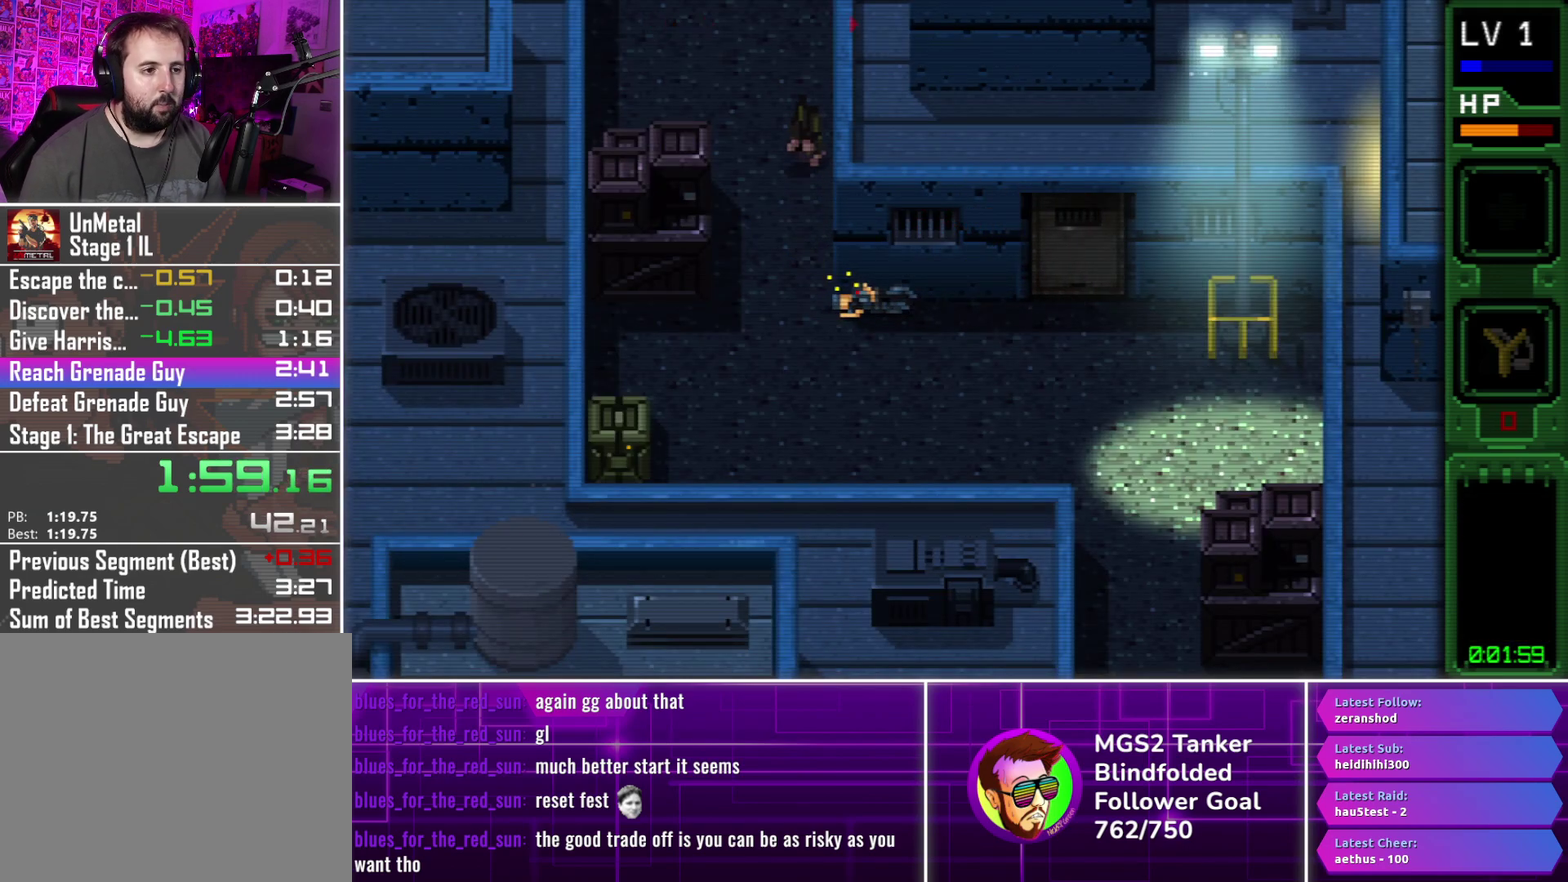
{"buttons": ["DPAD_UP", "DPAD_LEFT"], "events": [[67, "CROSS", "down"], [150, "CROSS", "up"], [250, "CROSS", "down"], [333, "CROSS", "up"], [483, "DPAD_LEFT", "down"]]}
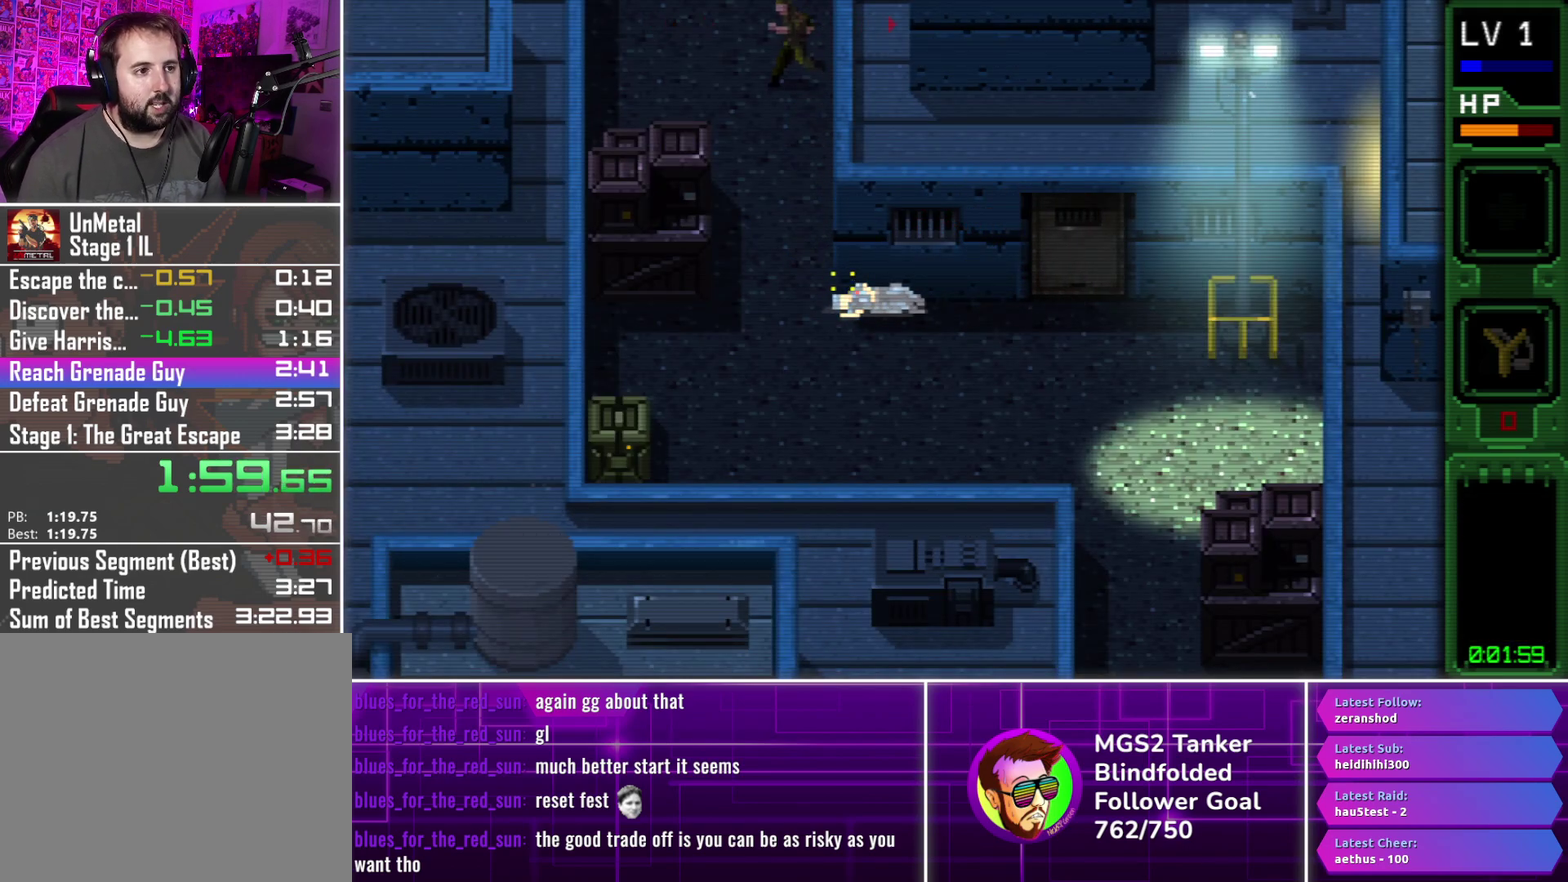
{"buttons": ["CROSS", "DPAD_UP", "DPAD_LEFT"], "events": [[67, "CROSS", "down"], [167, "CROSS", "up"], [250, "CROSS", "down"], [333, "CROSS", "up"], [417, "CROSS", "down"]]}
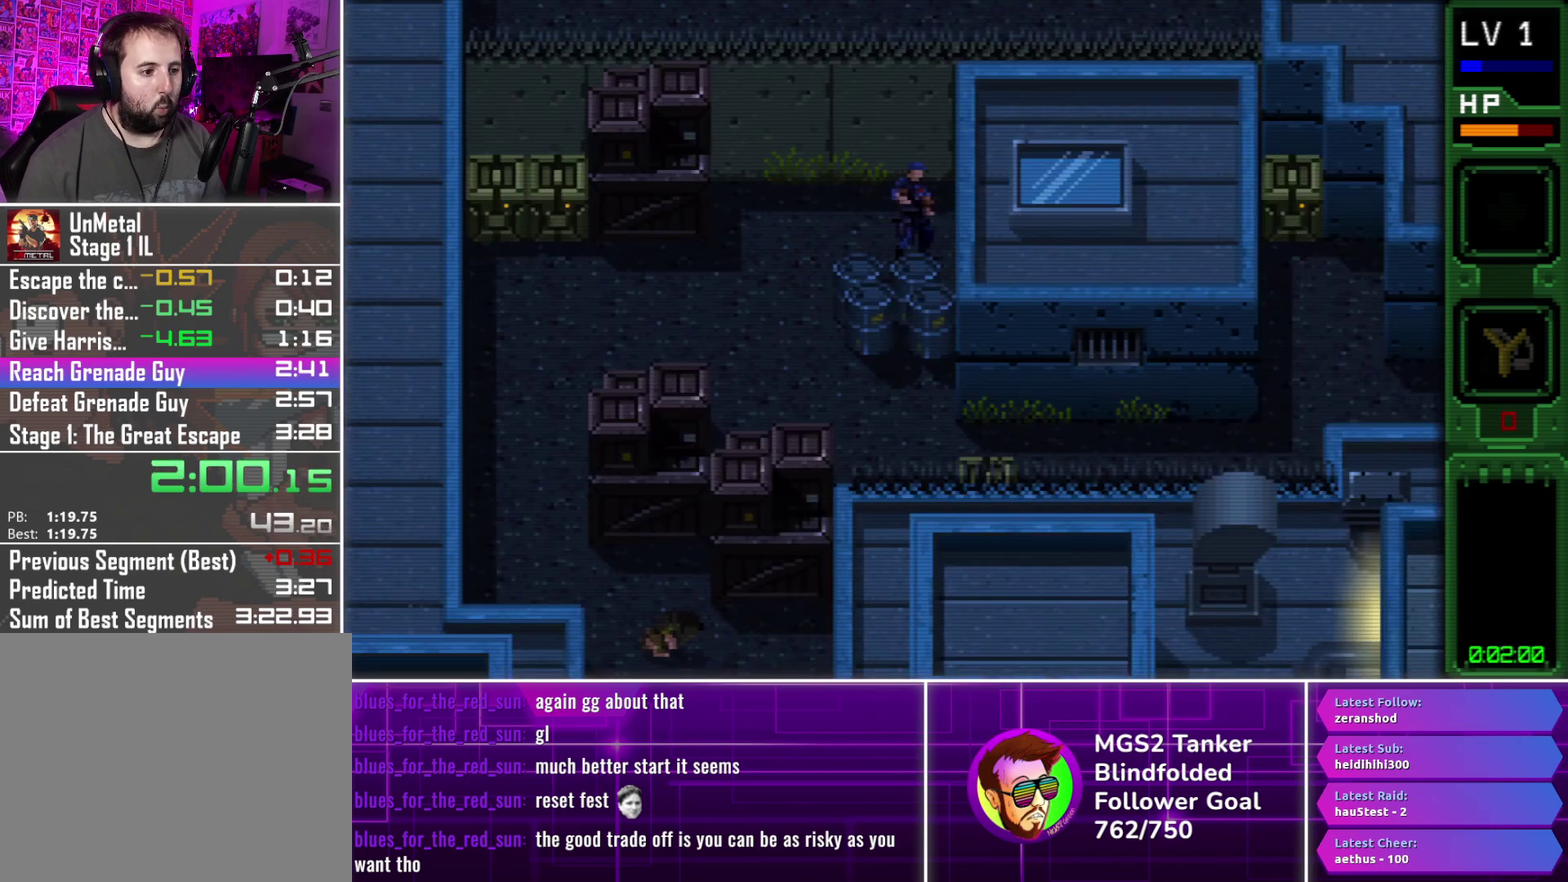
{"buttons": ["DPAD_UP"], "events": [[17, "CROSS", "up"], [500, "DPAD_LEFT", "up"]]}
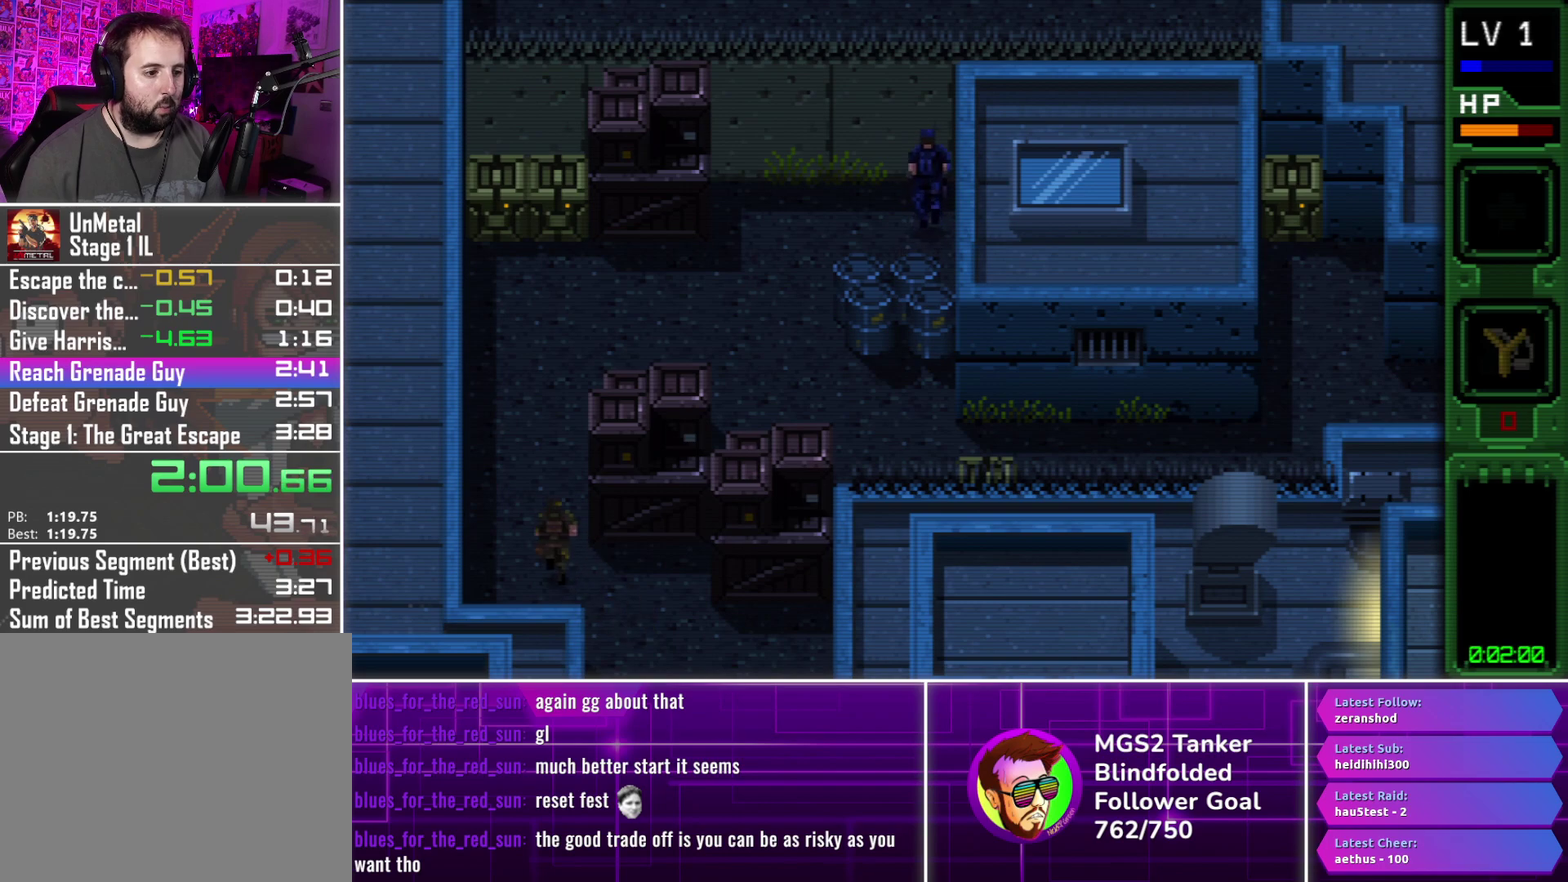
{"buttons": ["DPAD_UP"], "events": [[33, "CROSS", "down"], [117, "CROSS", "up"], [200, "CROSS", "down"], [283, "CROSS", "up"], [367, "CROSS", "down"], [450, "CROSS", "up"]]}
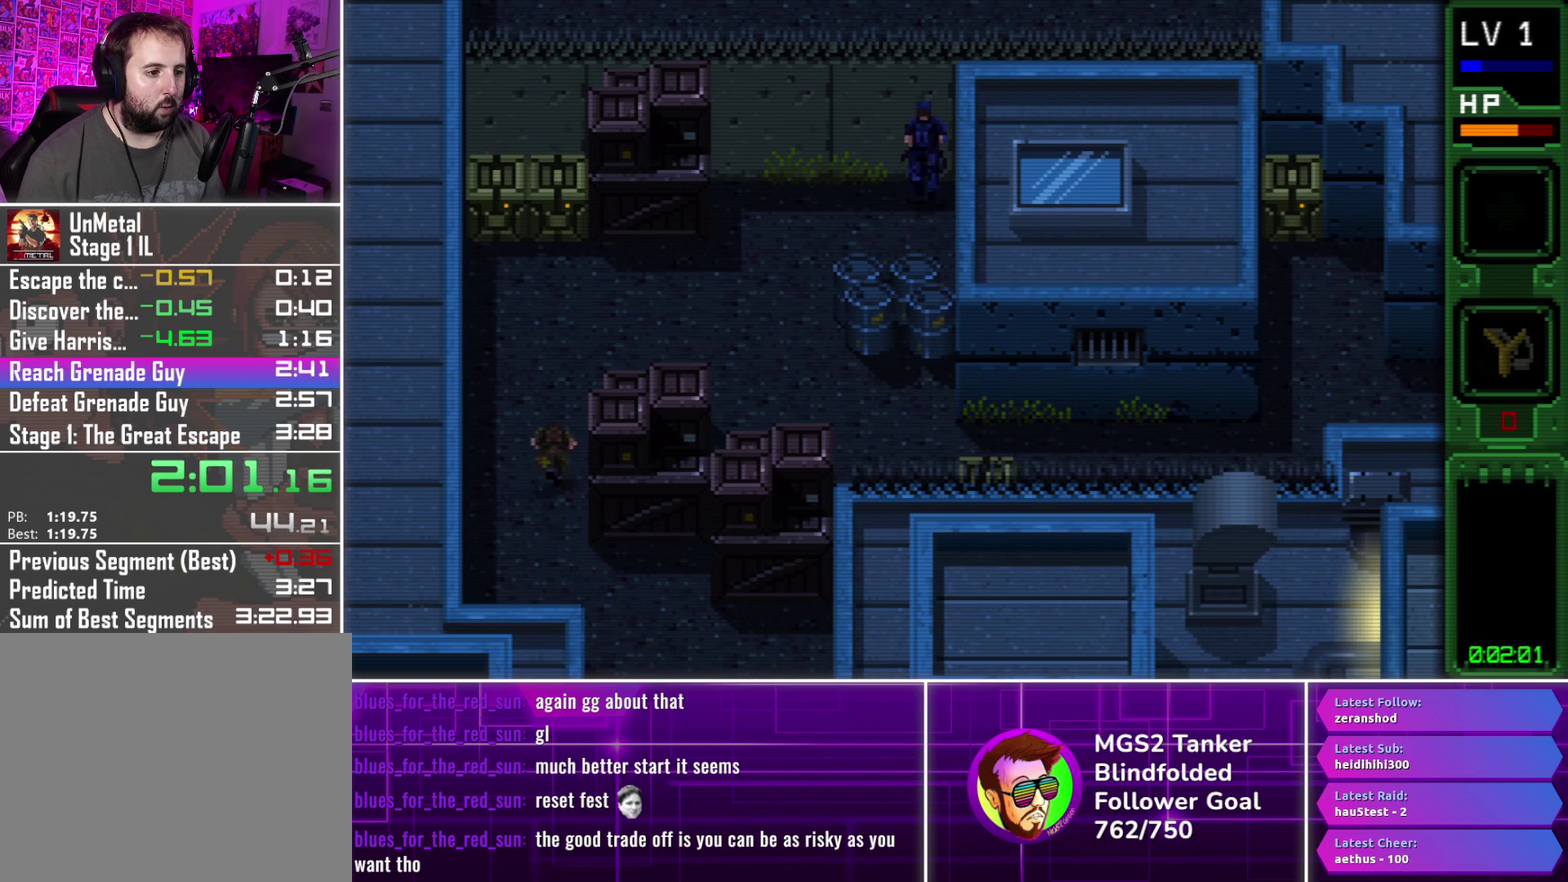
{"buttons": ["DPAD_RIGHT"], "events": [[33, "CROSS", "down"], [150, "CROSS", "up"], [183, "DPAD_RIGHT", "down"], [317, "DPAD_UP", "up"]]}
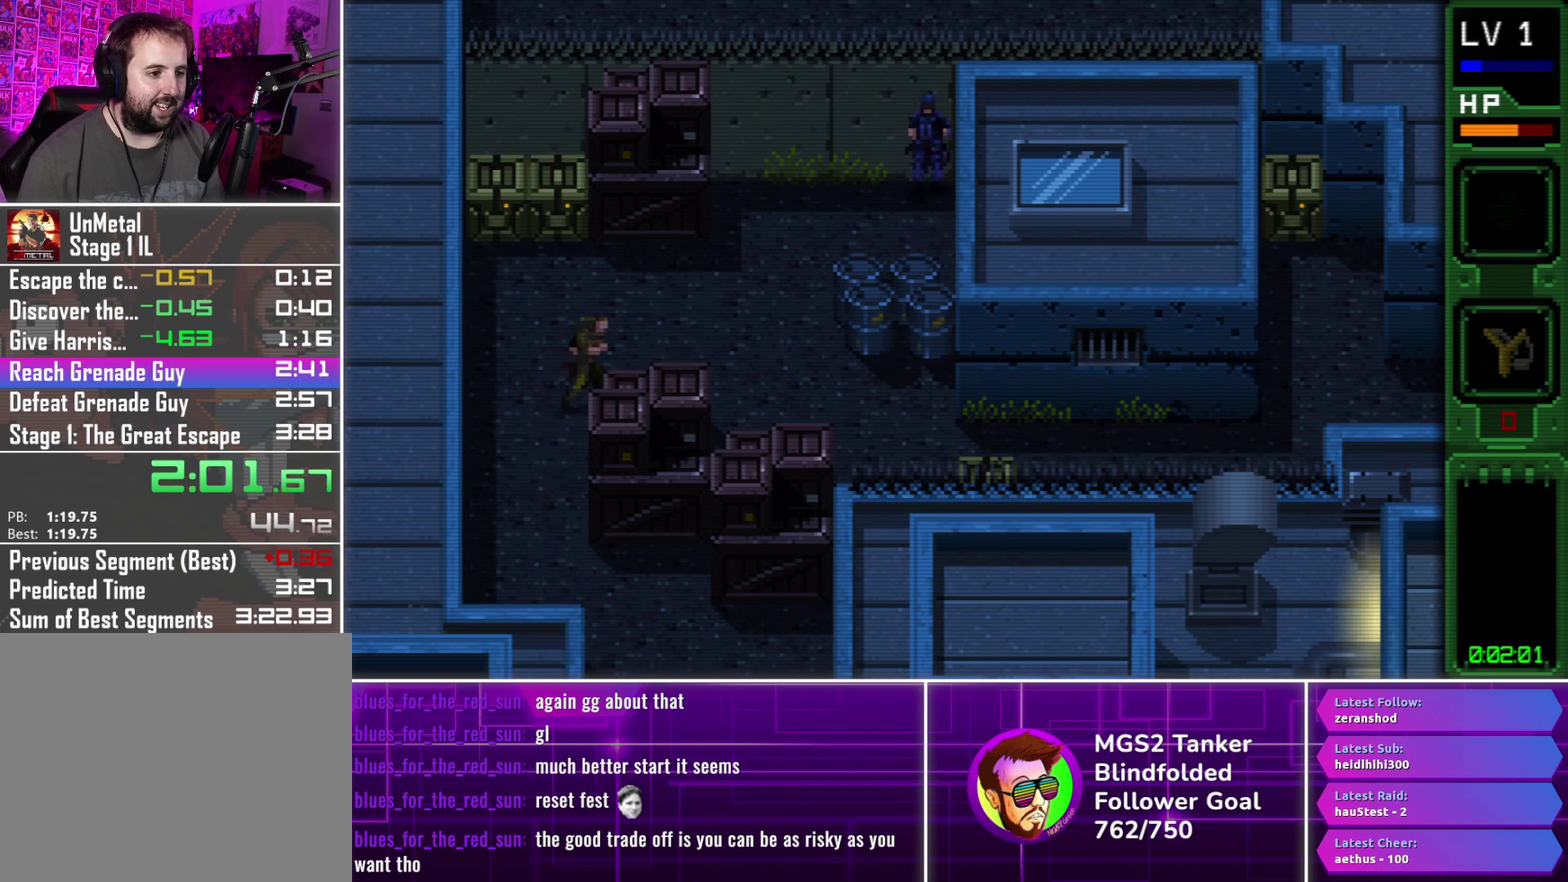
{"buttons": ["DPAD_RIGHT"], "events": [[217, "CROSS", "down"], [300, "CROSS", "up"], [383, "CROSS", "down"], [467, "CROSS", "up"]]}
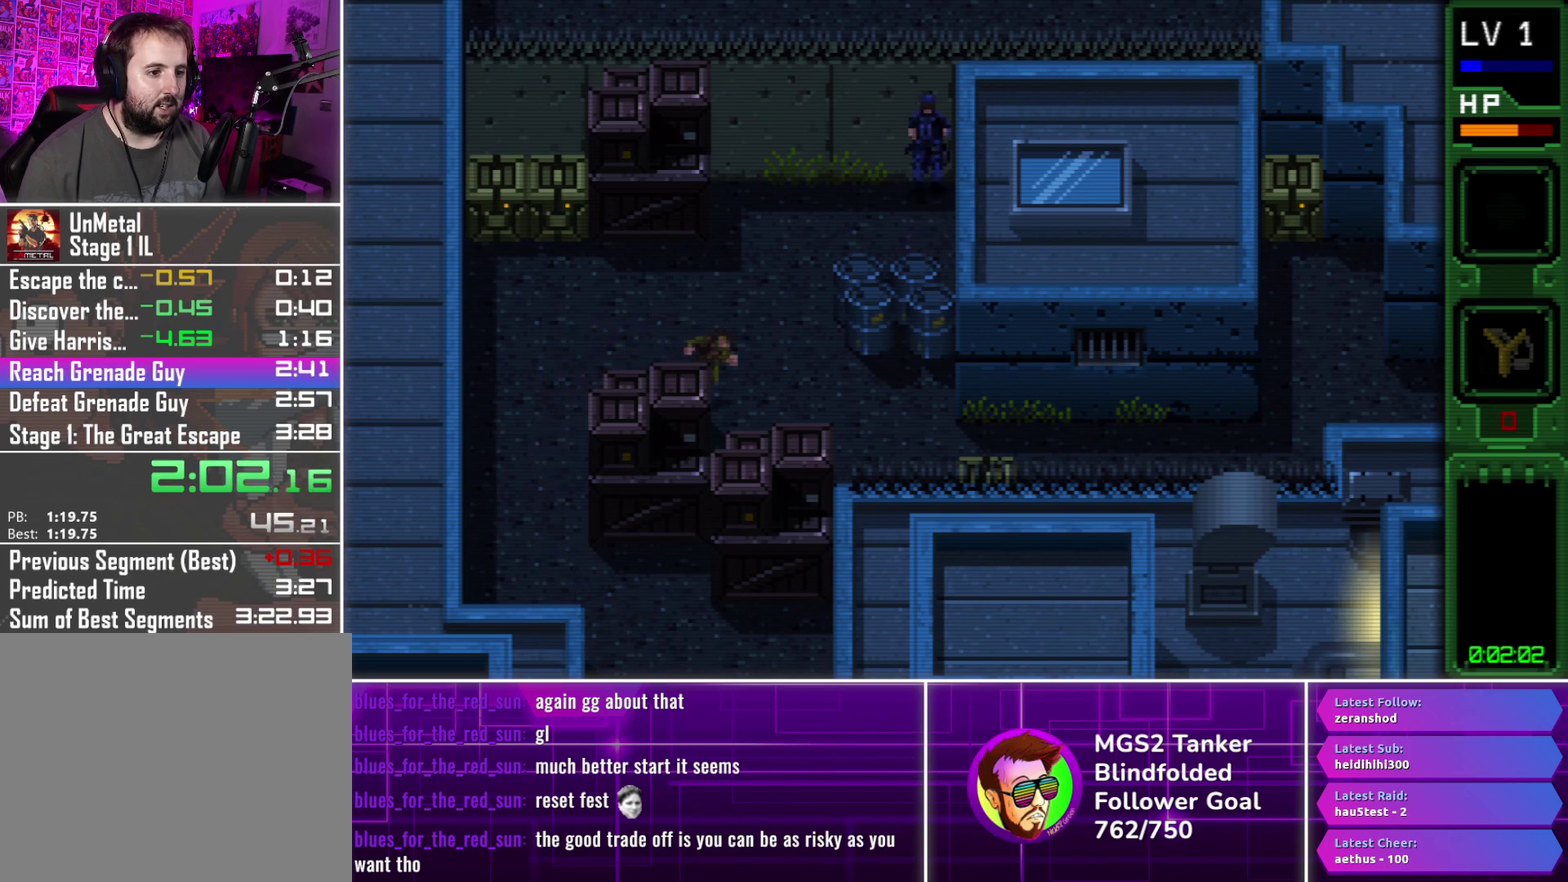
{"buttons": ["DPAD_DOWN", "DPAD_RIGHT"], "events": [[67, "CROSS", "down"], [150, "CROSS", "up"], [233, "CROSS", "down"], [333, "DPAD_DOWN", "down"], [350, "CROSS", "up"]]}
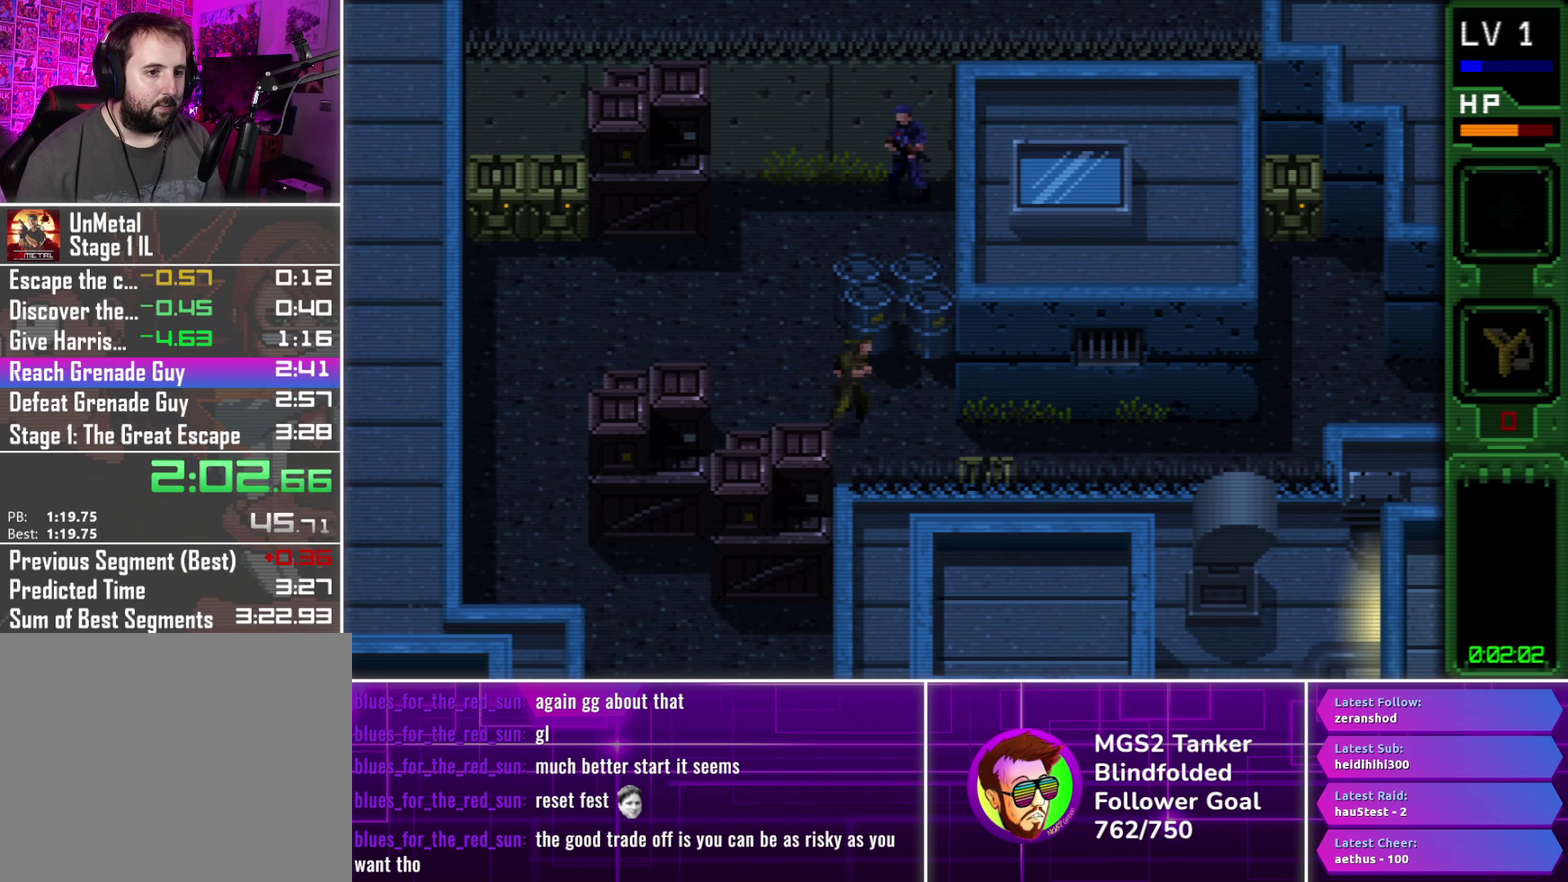
{"buttons": ["CROSS", "DPAD_RIGHT"], "events": [[50, "DPAD_DOWN", "up"], [433, "CROSS", "down"]]}
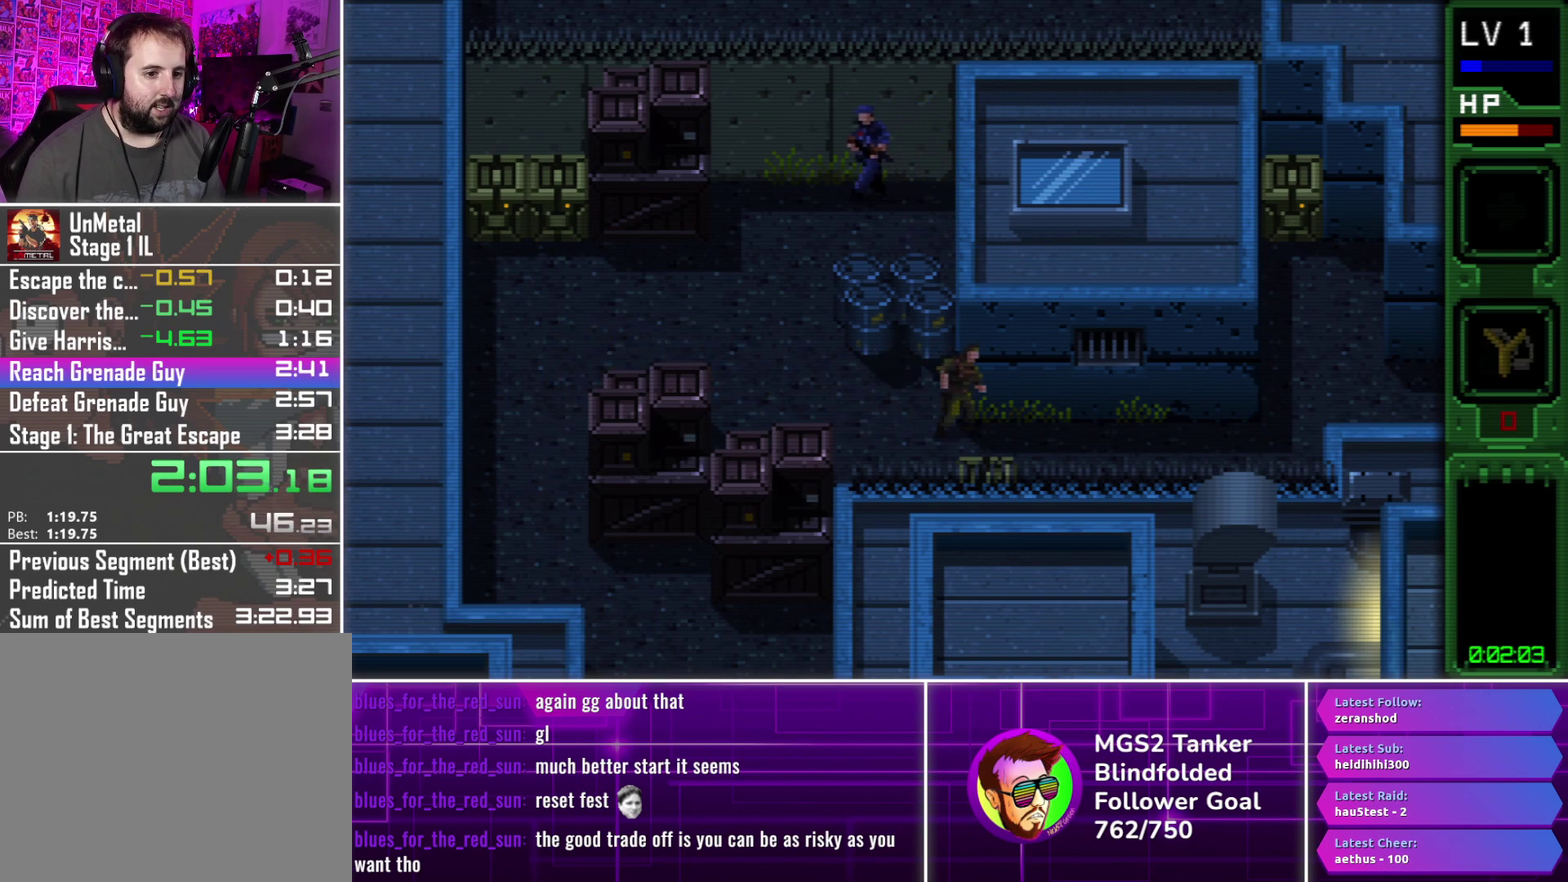
{"buttons": ["CROSS", "DPAD_RIGHT"], "events": [[33, "CROSS", "up"], [100, "CROSS", "down"], [200, "CROSS", "up"], [283, "CROSS", "down"], [350, "CROSS", "up"], [450, "CROSS", "down"]]}
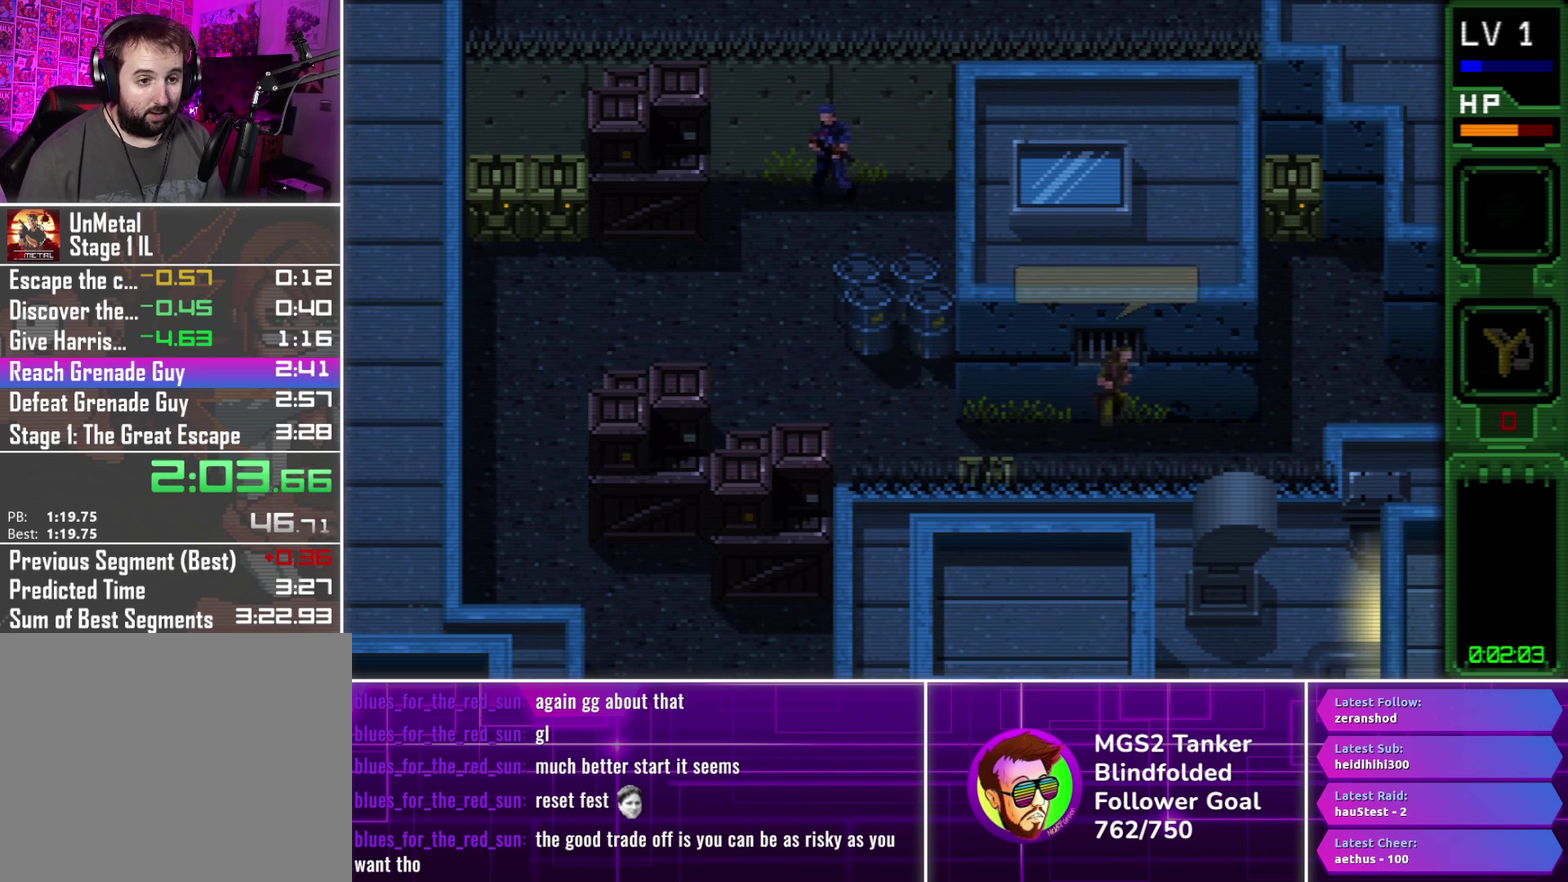
{"buttons": ["DPAD_RIGHT"], "events": [[50, "CROSS", "up"]]}
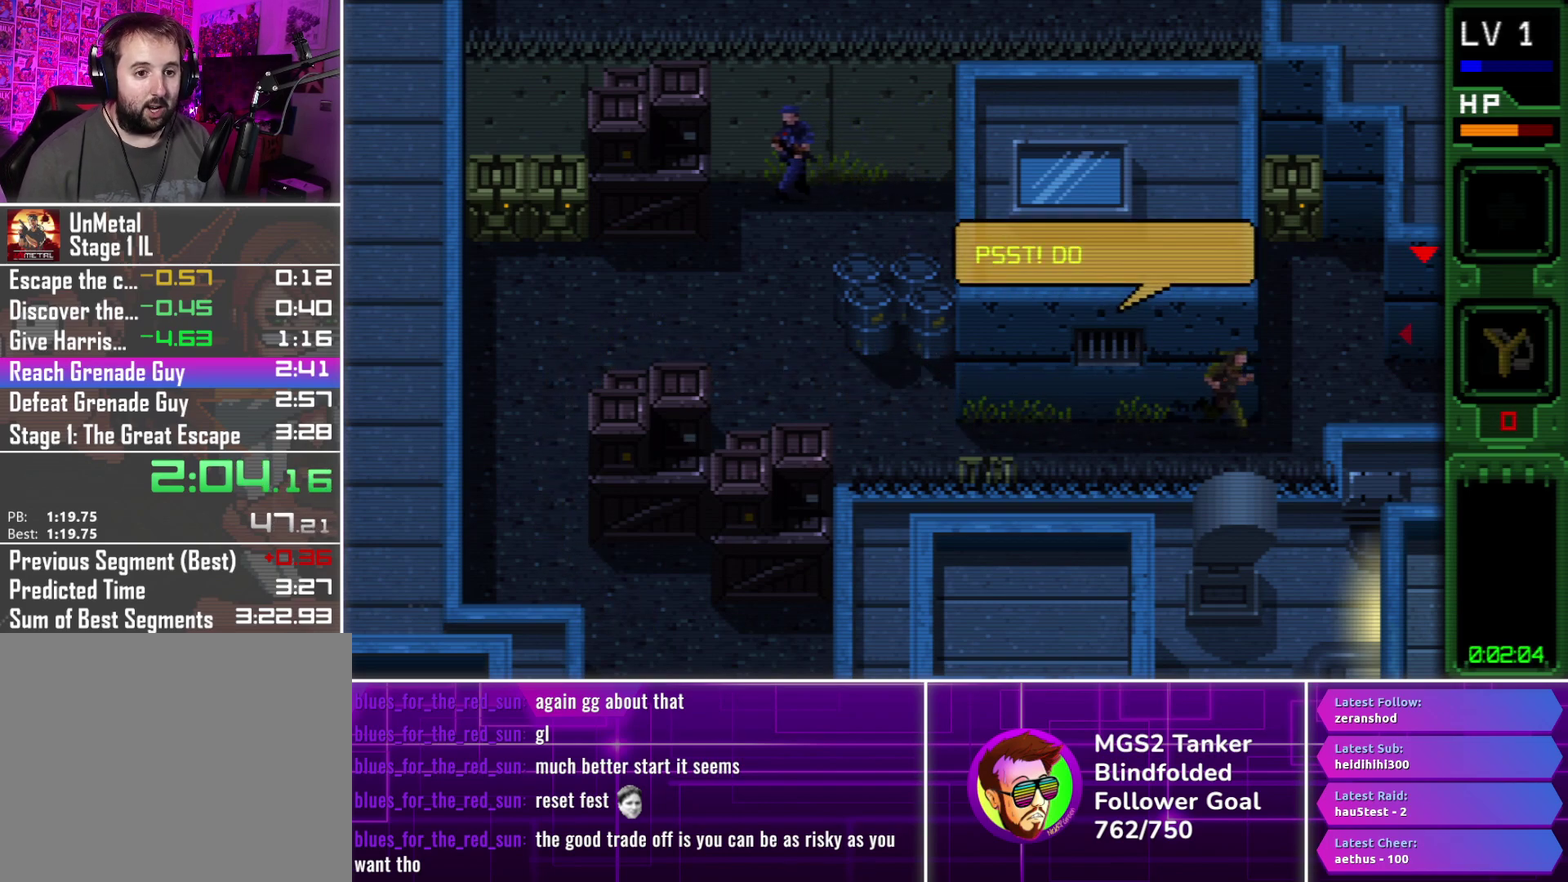
{"buttons": ["CROSS", "DPAD_UP", "DPAD_RIGHT"], "events": [[167, "DPAD_UP", "down"], [267, "CROSS", "down"], [350, "CROSS", "up"], [450, "CROSS", "down"]]}
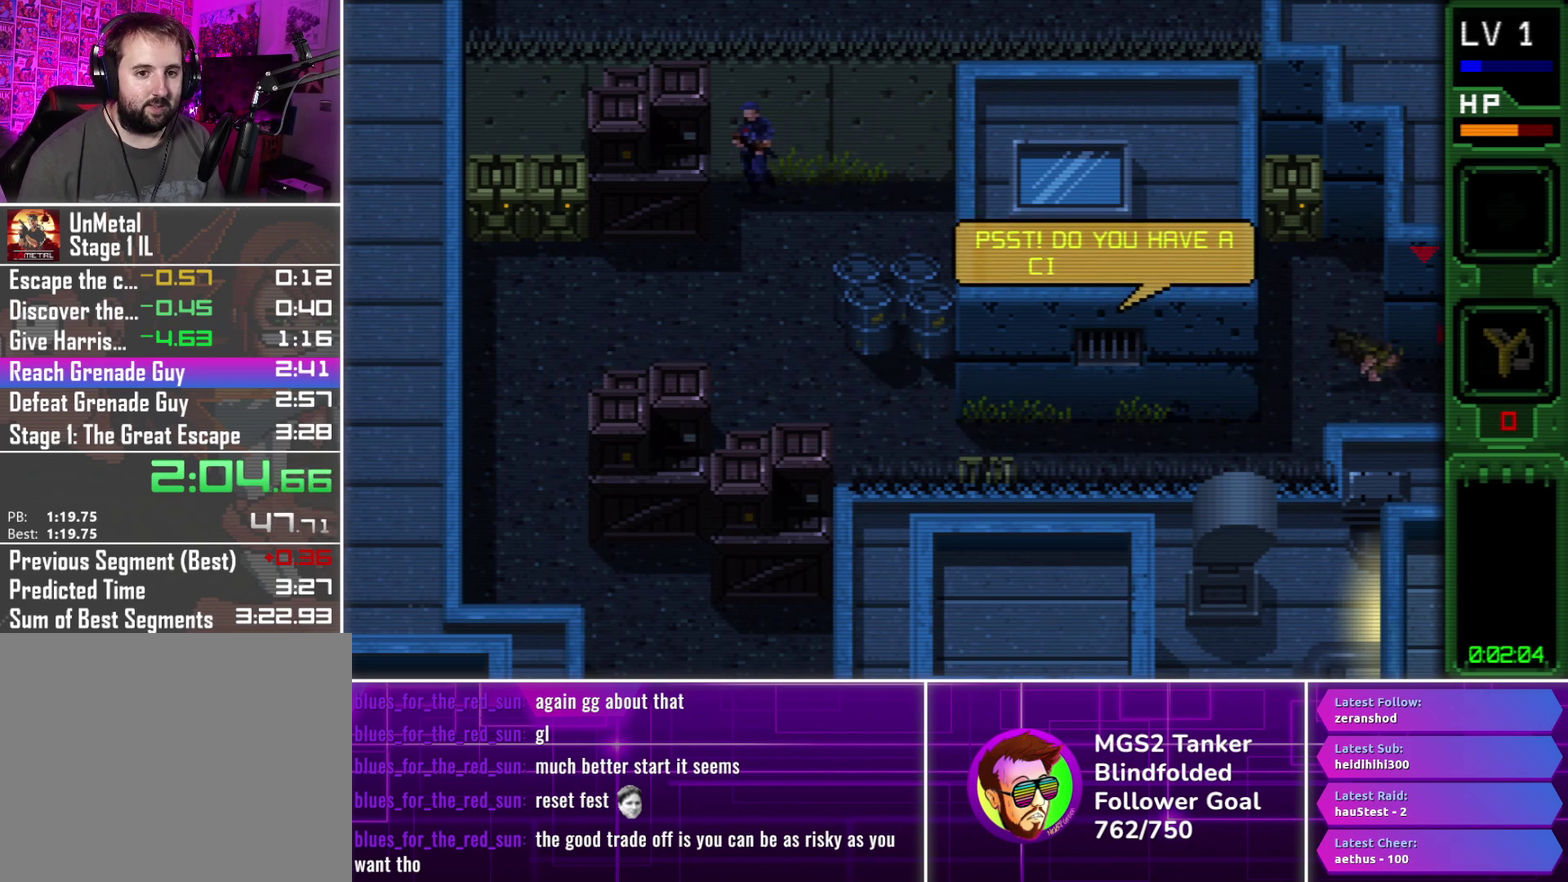
{"buttons": ["DPAD_RIGHT"], "events": [[33, "CROSS", "up"], [117, "CROSS", "down"], [233, "CROSS", "up"], [233, "DPAD_UP", "up"]]}
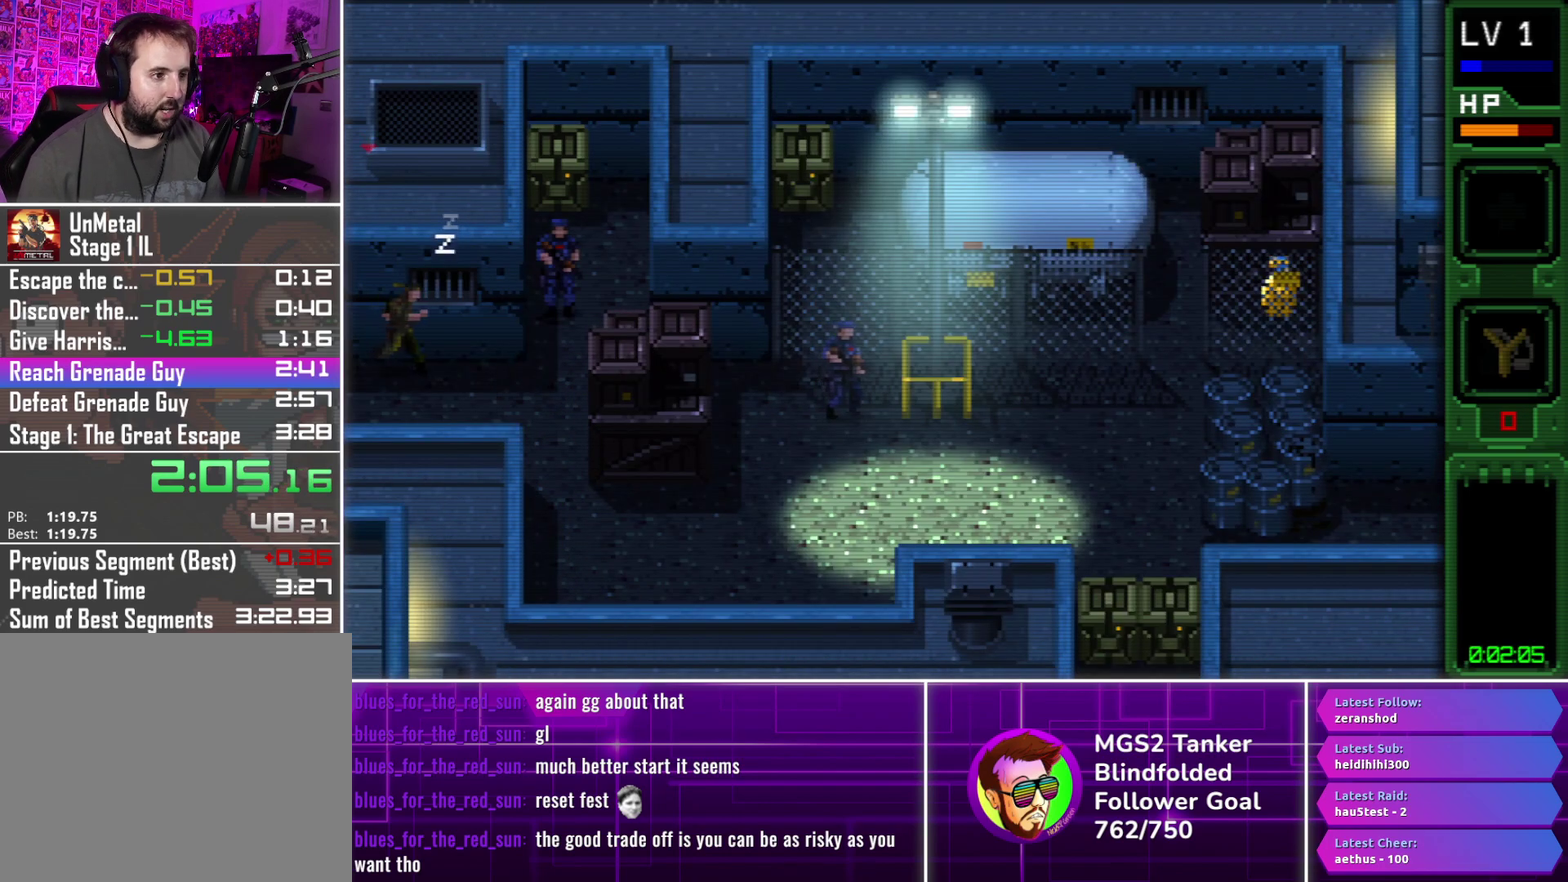
{"buttons": [], "events": [[383, "DPAD_RIGHT", "up"], [400, "CIRCLE", "down"], [500, "CIRCLE", "up"]]}
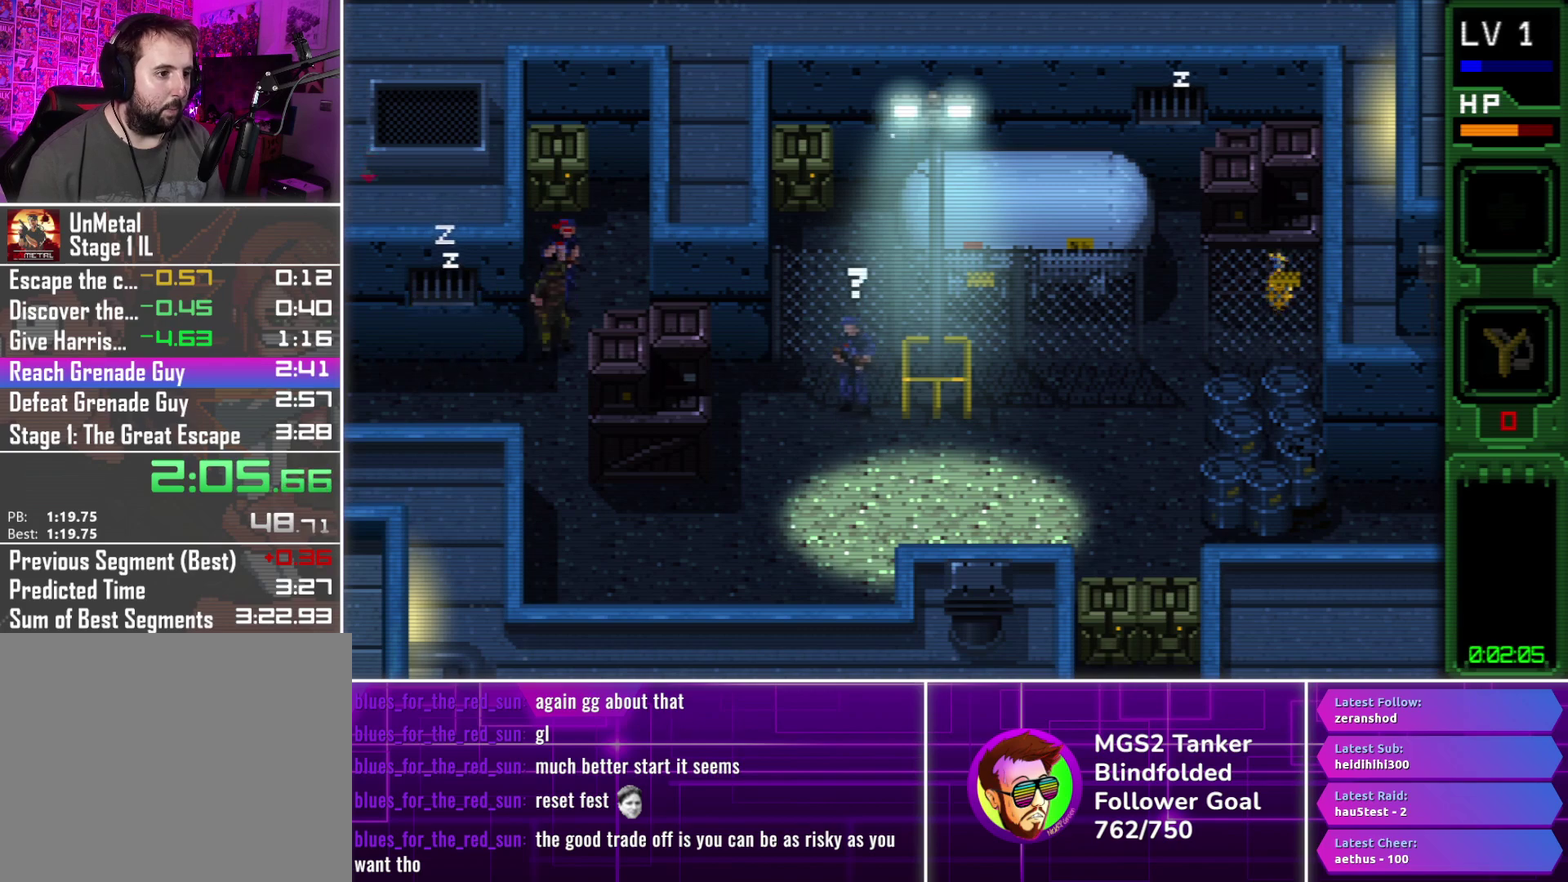
{"buttons": [], "events": [[233, "CIRCLE", "down"], [333, "CIRCLE", "up"]]}
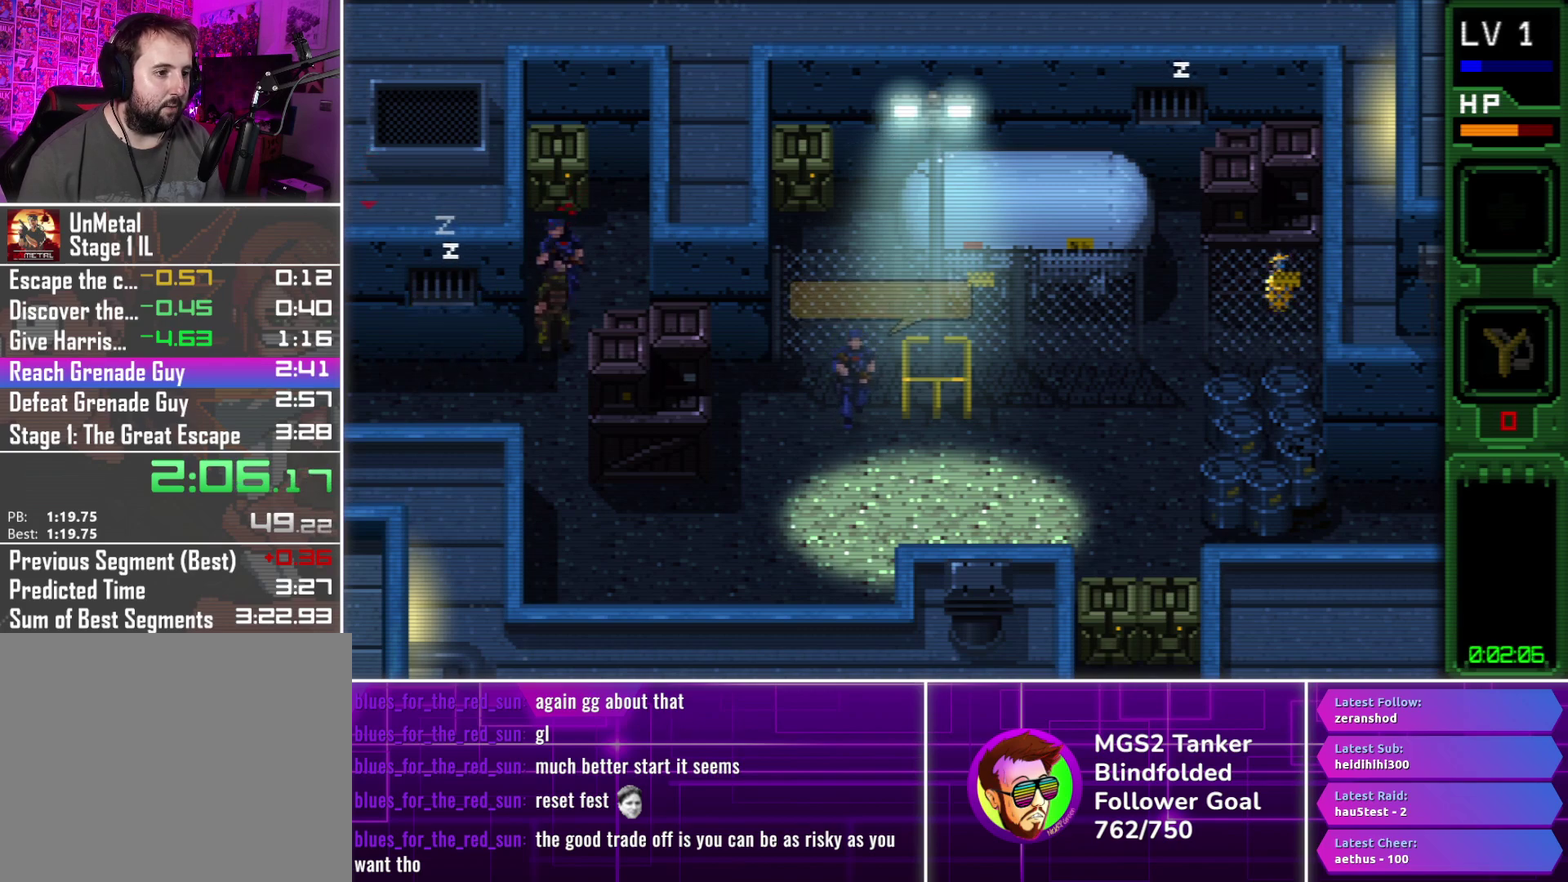
{"buttons": ["DPAD_DOWN"], "events": [[117, "CIRCLE", "down"], [217, "DPAD_DOWN", "down"], [267, "CIRCLE", "up"]]}
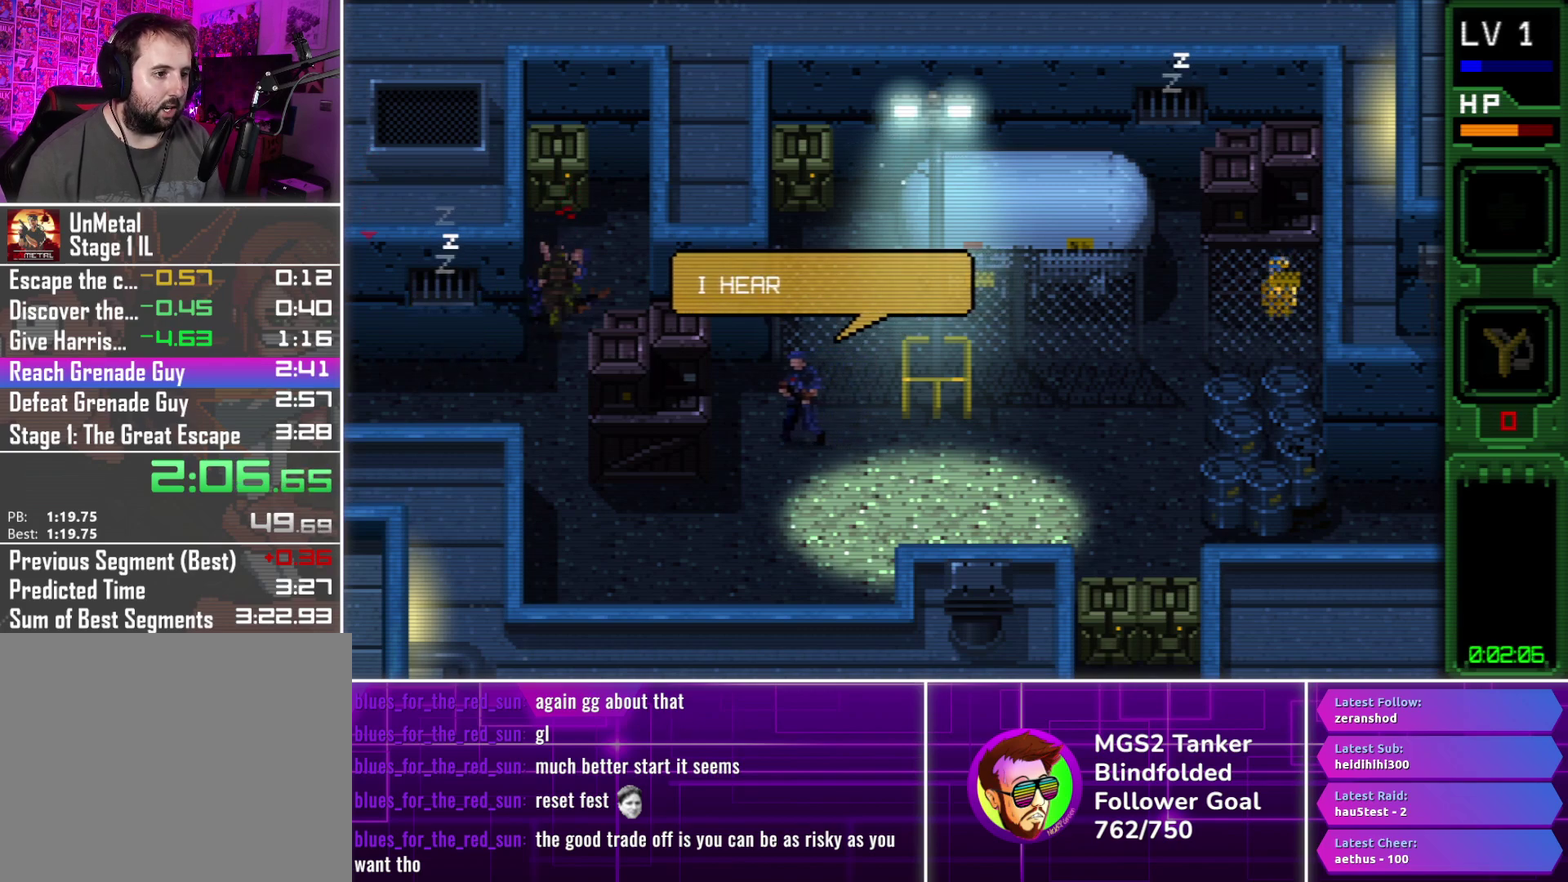
{"buttons": ["DPAD_DOWN", "DPAD_RIGHT"], "events": [[83, "CROSS", "down"], [183, "CROSS", "up"], [267, "CROSS", "down"], [317, "CROSS", "up"], [417, "DPAD_RIGHT", "down"]]}
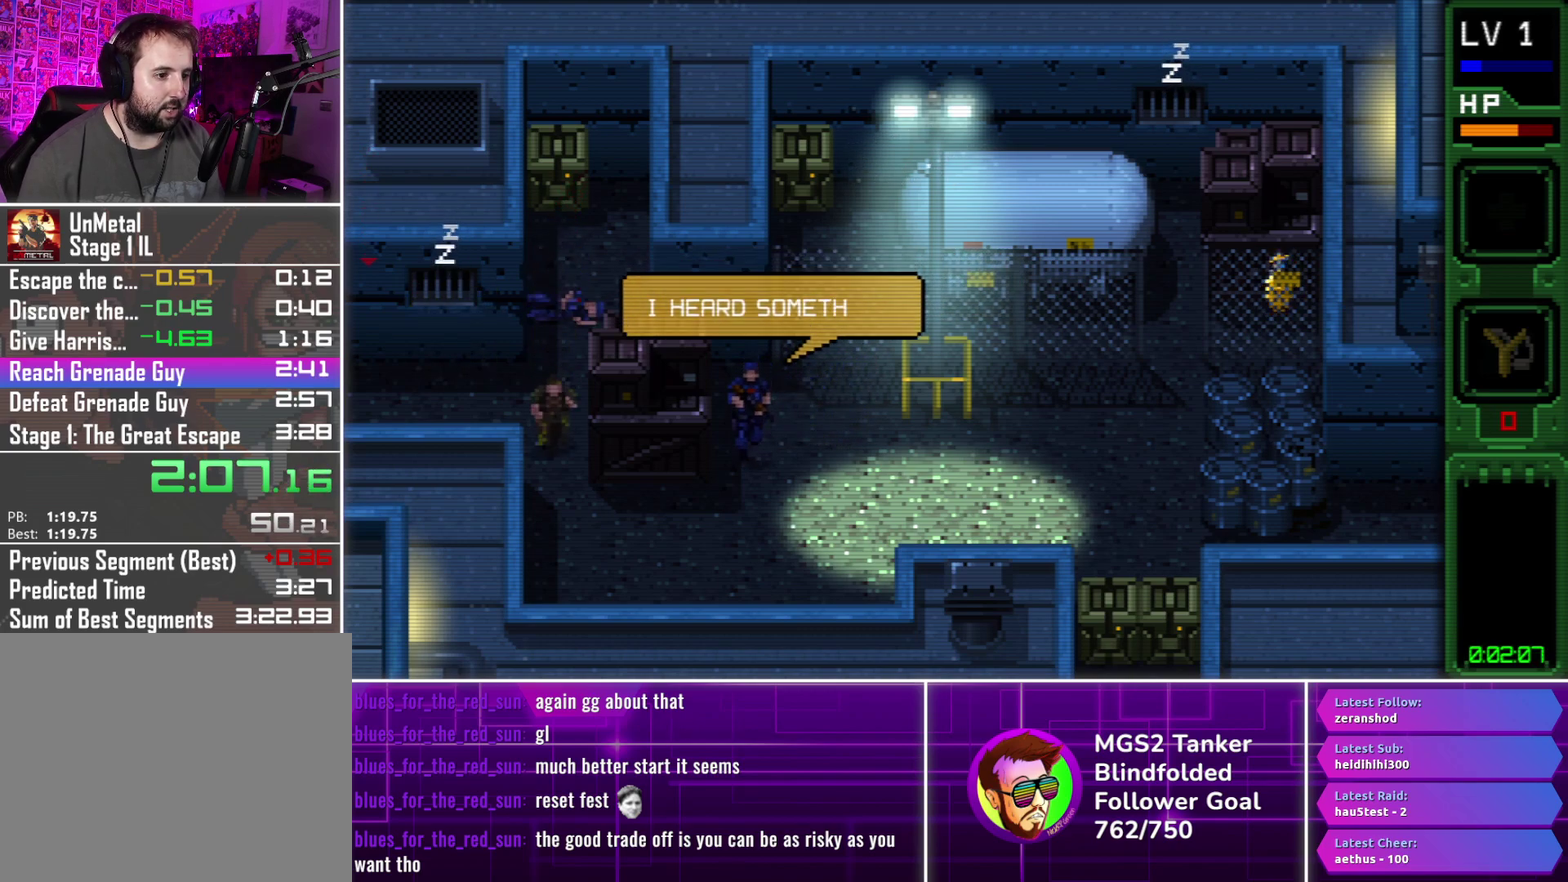
{"buttons": ["DPAD_RIGHT"], "events": [[233, "DPAD_DOWN", "up"]]}
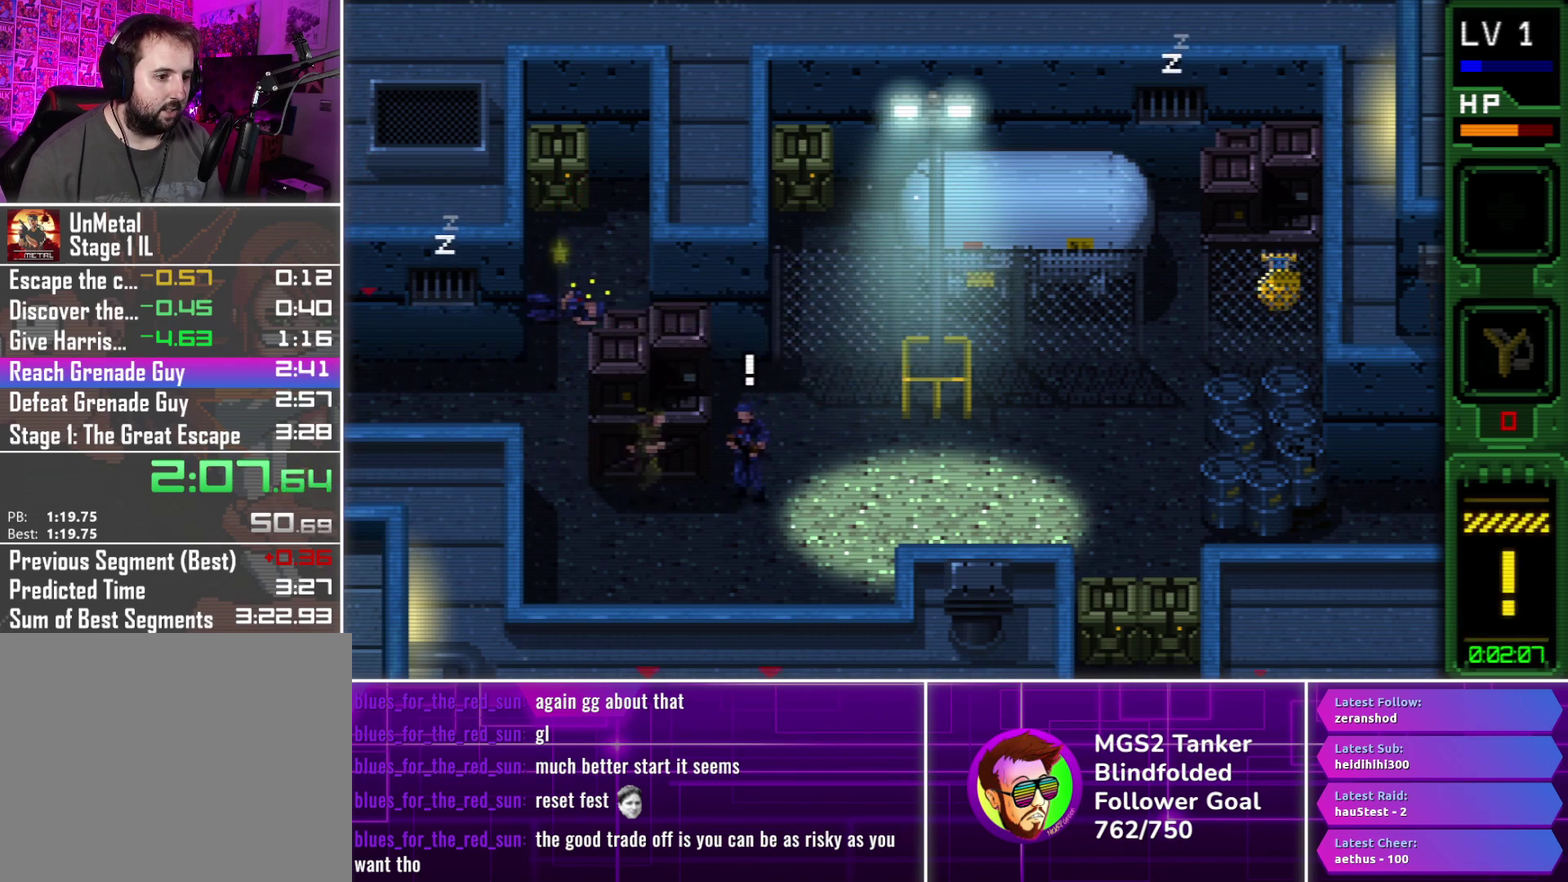
{"buttons": ["DPAD_RIGHT"], "events": [[250, "CIRCLE", "down"], [367, "CIRCLE", "up"]]}
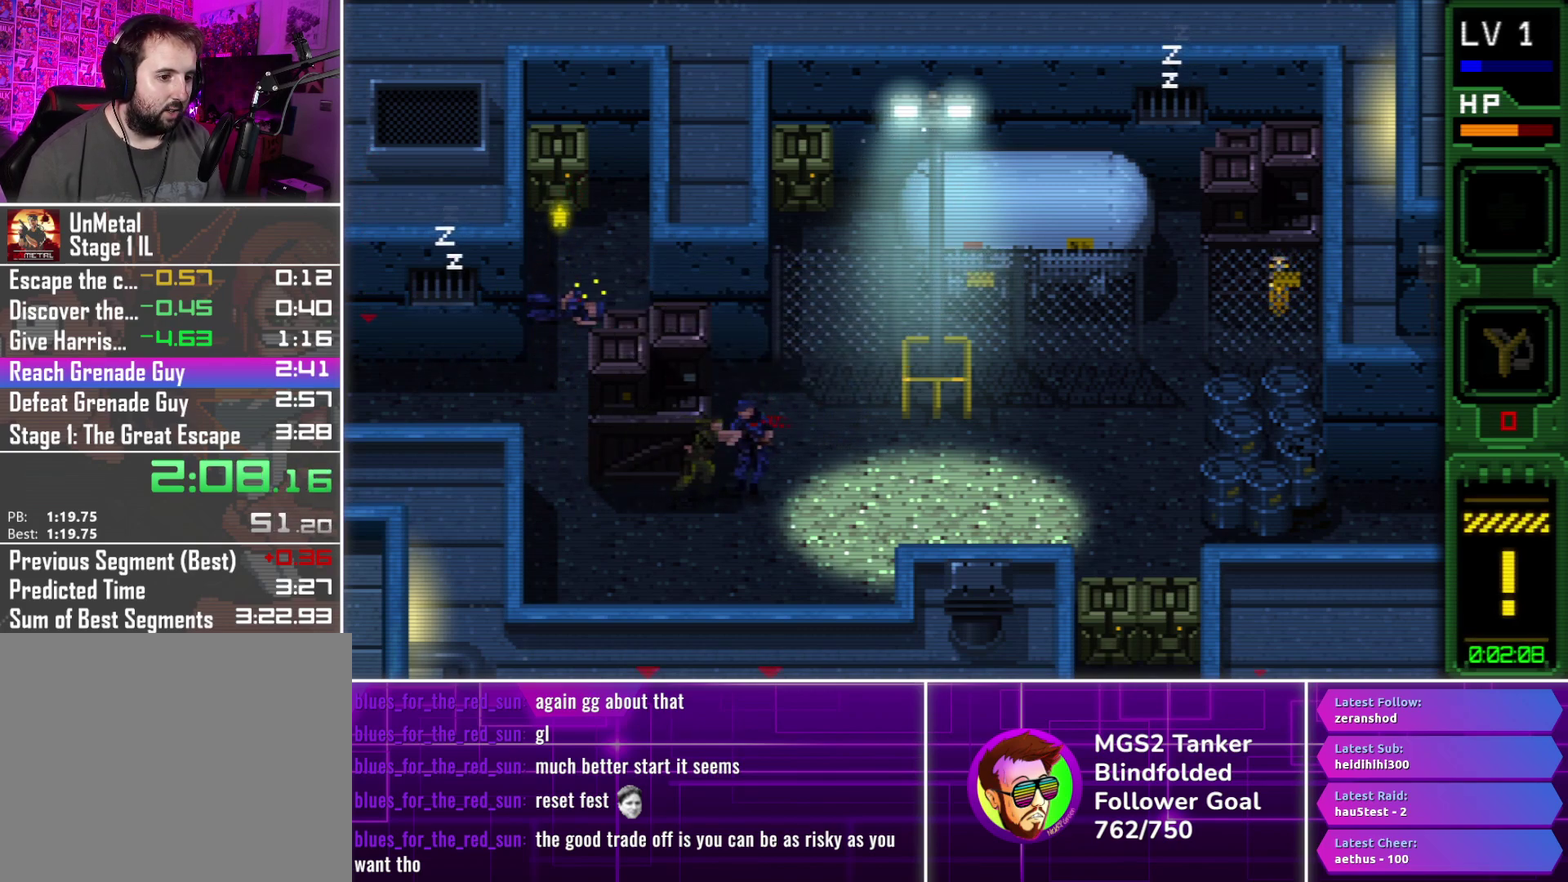
{"buttons": ["CIRCLE", "DPAD_RIGHT"], "events": [[117, "CIRCLE", "down"], [217, "CIRCLE", "up"], [500, "CIRCLE", "down"]]}
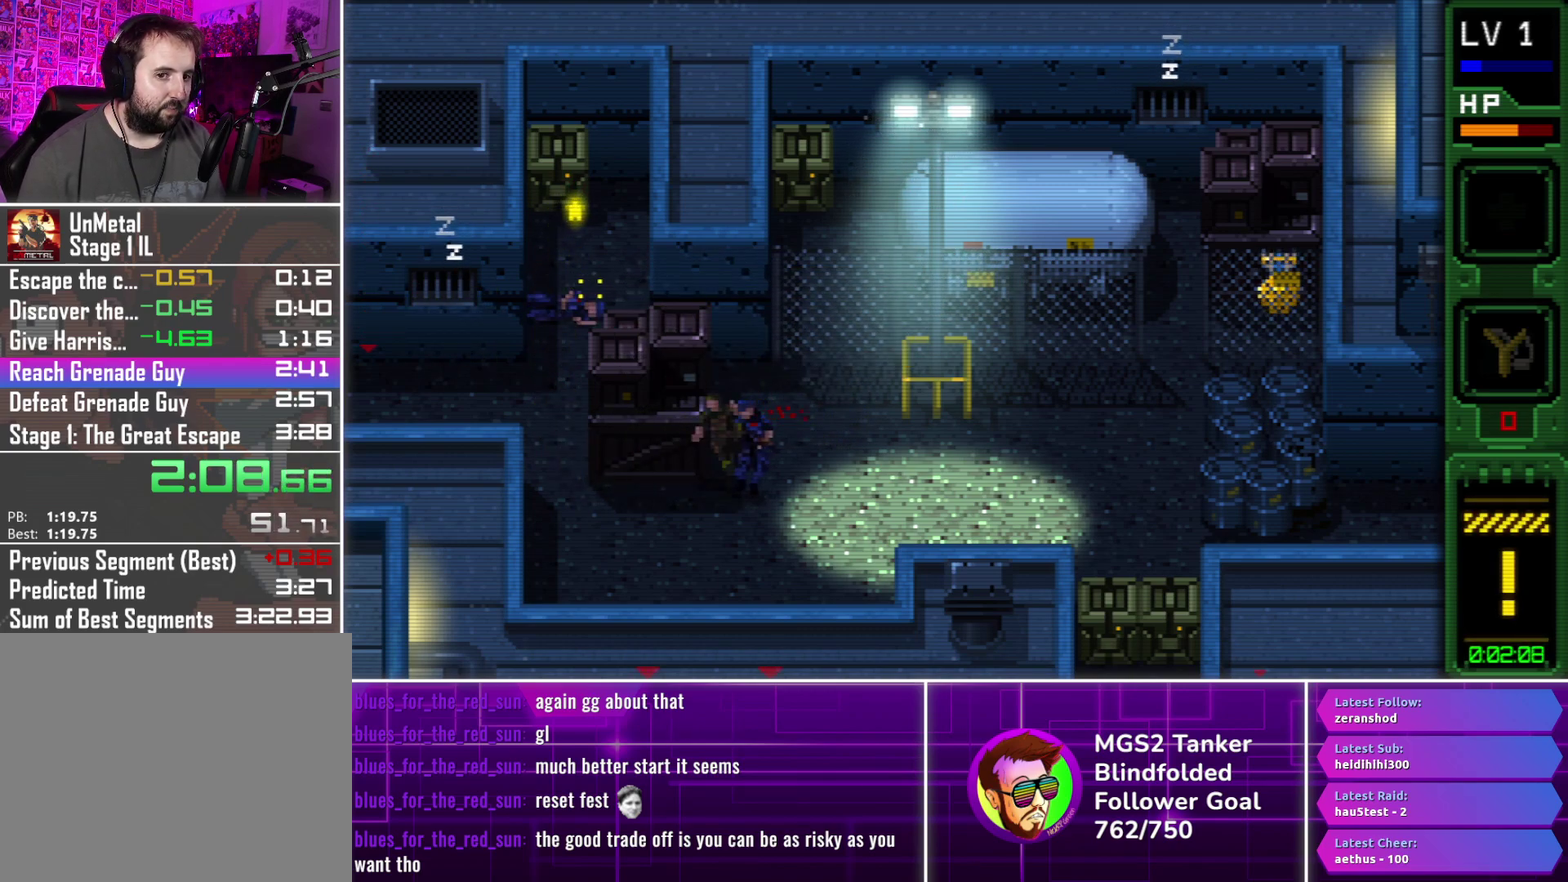
{"buttons": ["DPAD_RIGHT"], "events": [[133, "CIRCLE", "up"]]}
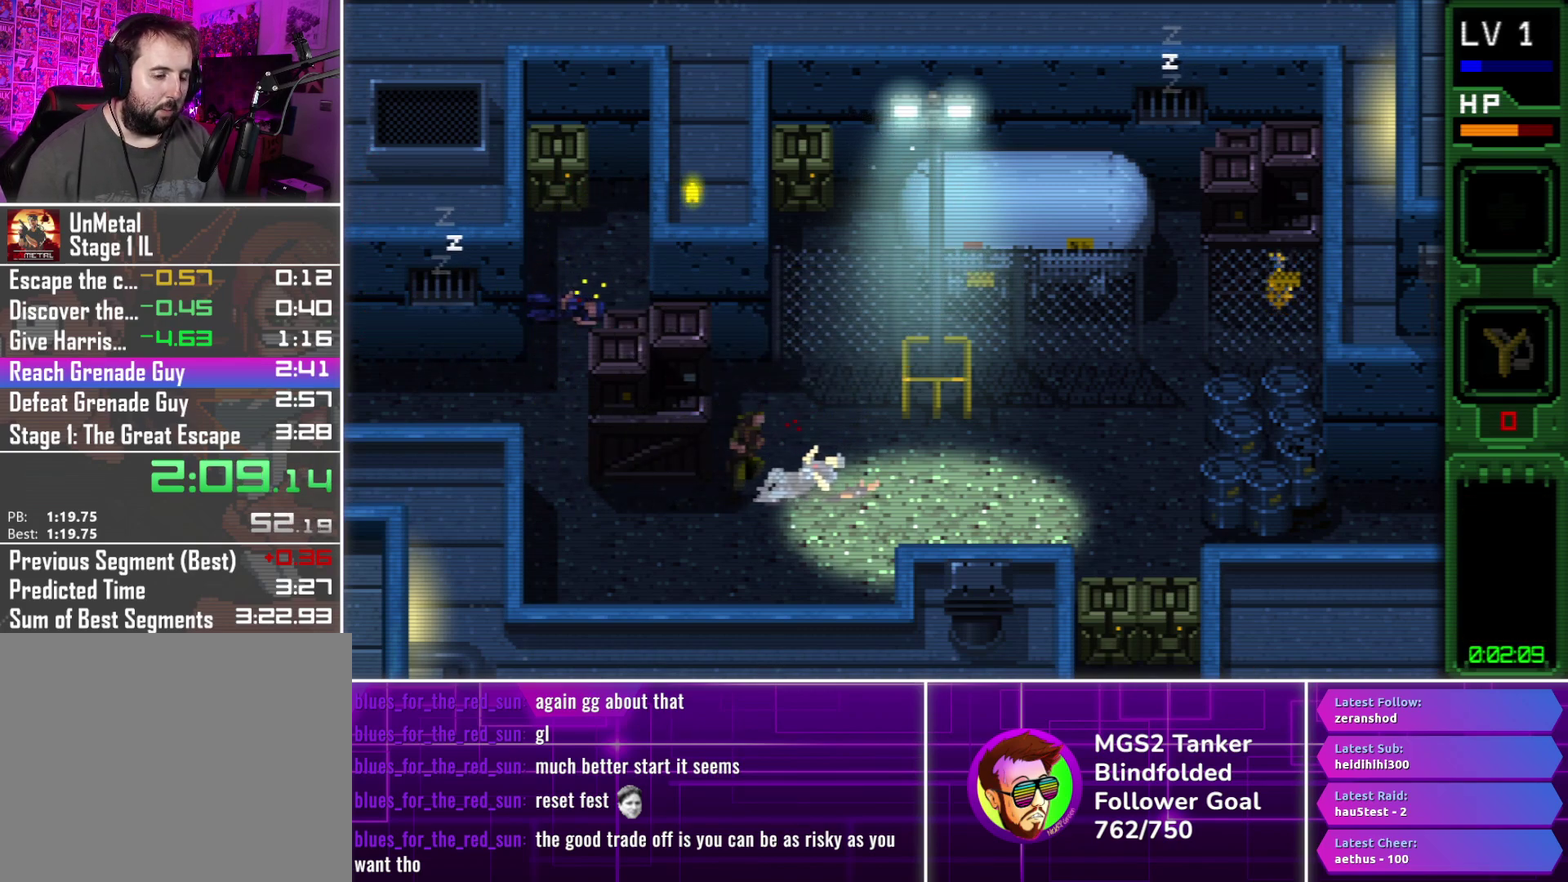
{"buttons": ["CROSS", "DPAD_DOWN", "DPAD_RIGHT"], "events": [[217, "DPAD_DOWN", "down"], [283, "CROSS", "down"], [383, "CROSS", "up"], [467, "CROSS", "down"]]}
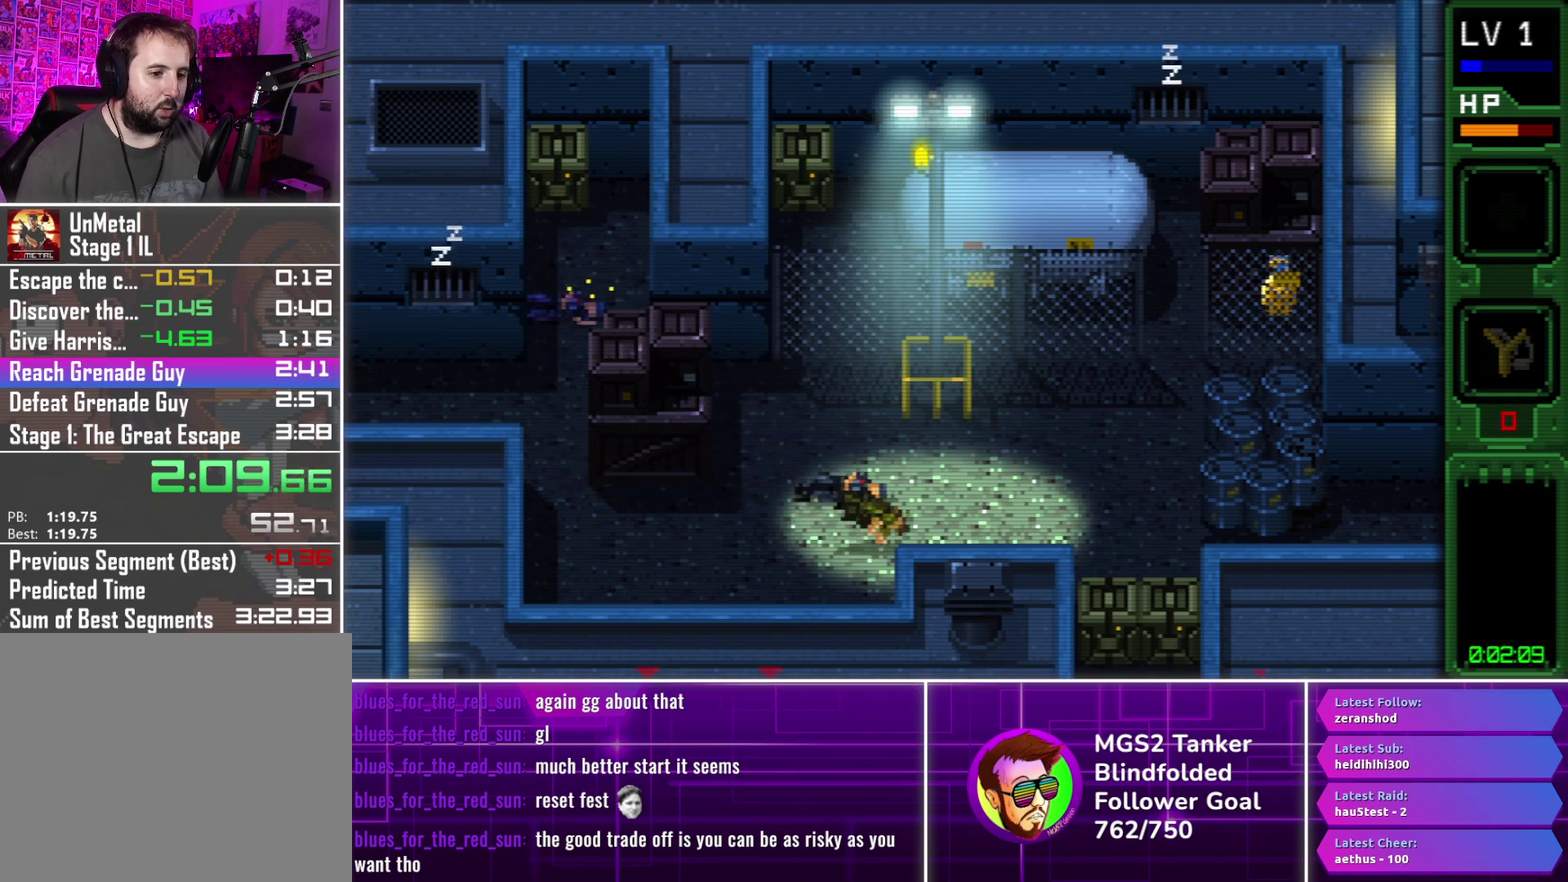
{"buttons": ["DPAD_RIGHT"], "events": [[50, "CROSS", "up"], [133, "CROSS", "down"], [250, "CROSS", "up"], [350, "DPAD_DOWN", "up"]]}
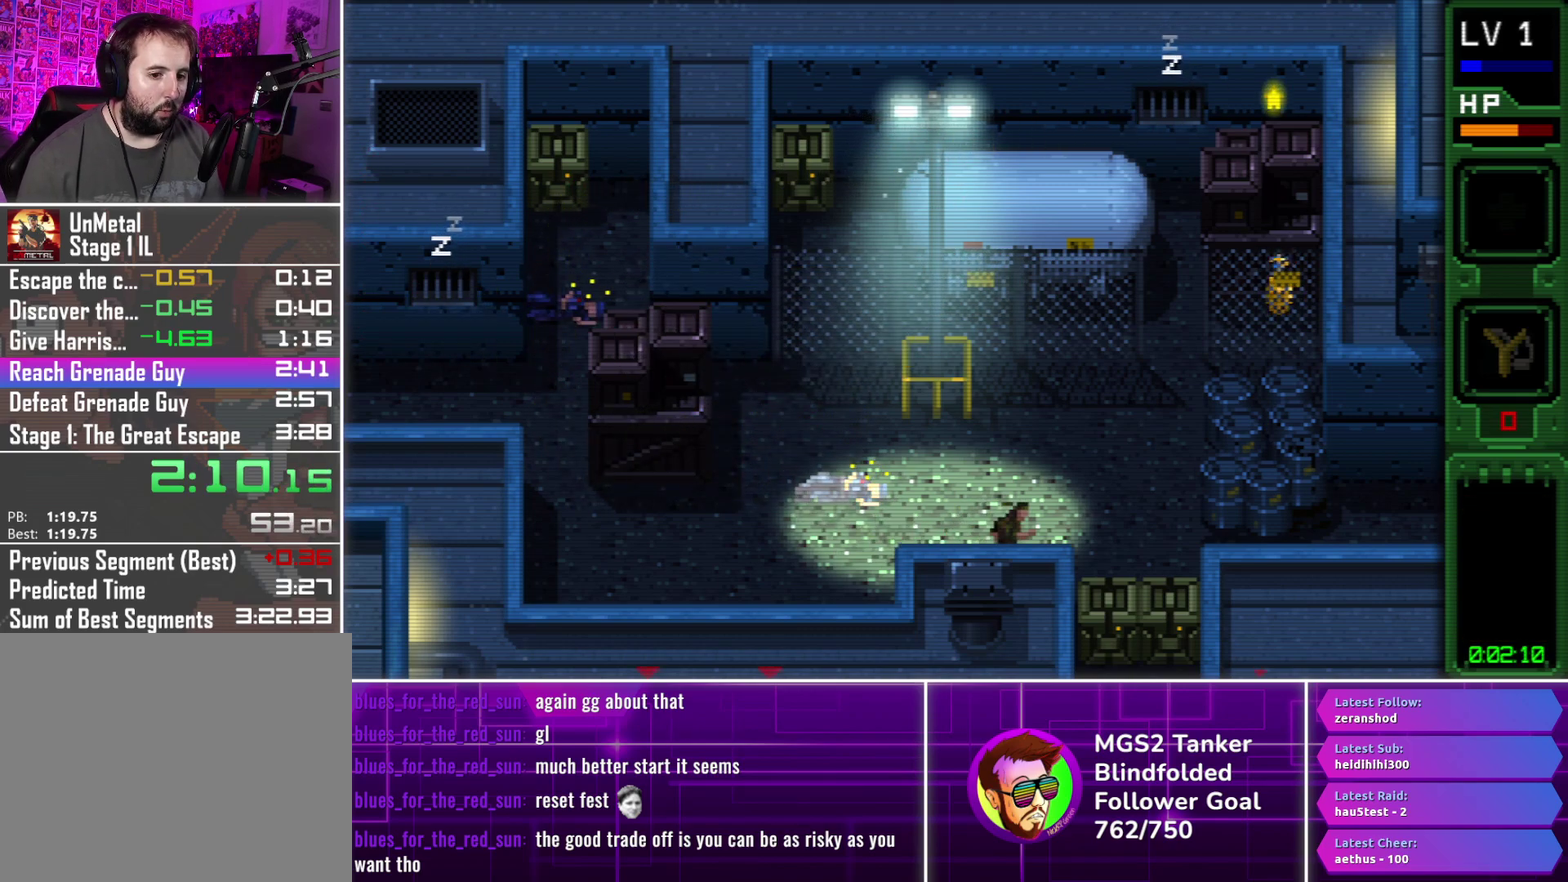
{"buttons": ["DPAD_DOWN"], "events": [[433, "DPAD_DOWN", "down"], [483, "DPAD_RIGHT", "up"]]}
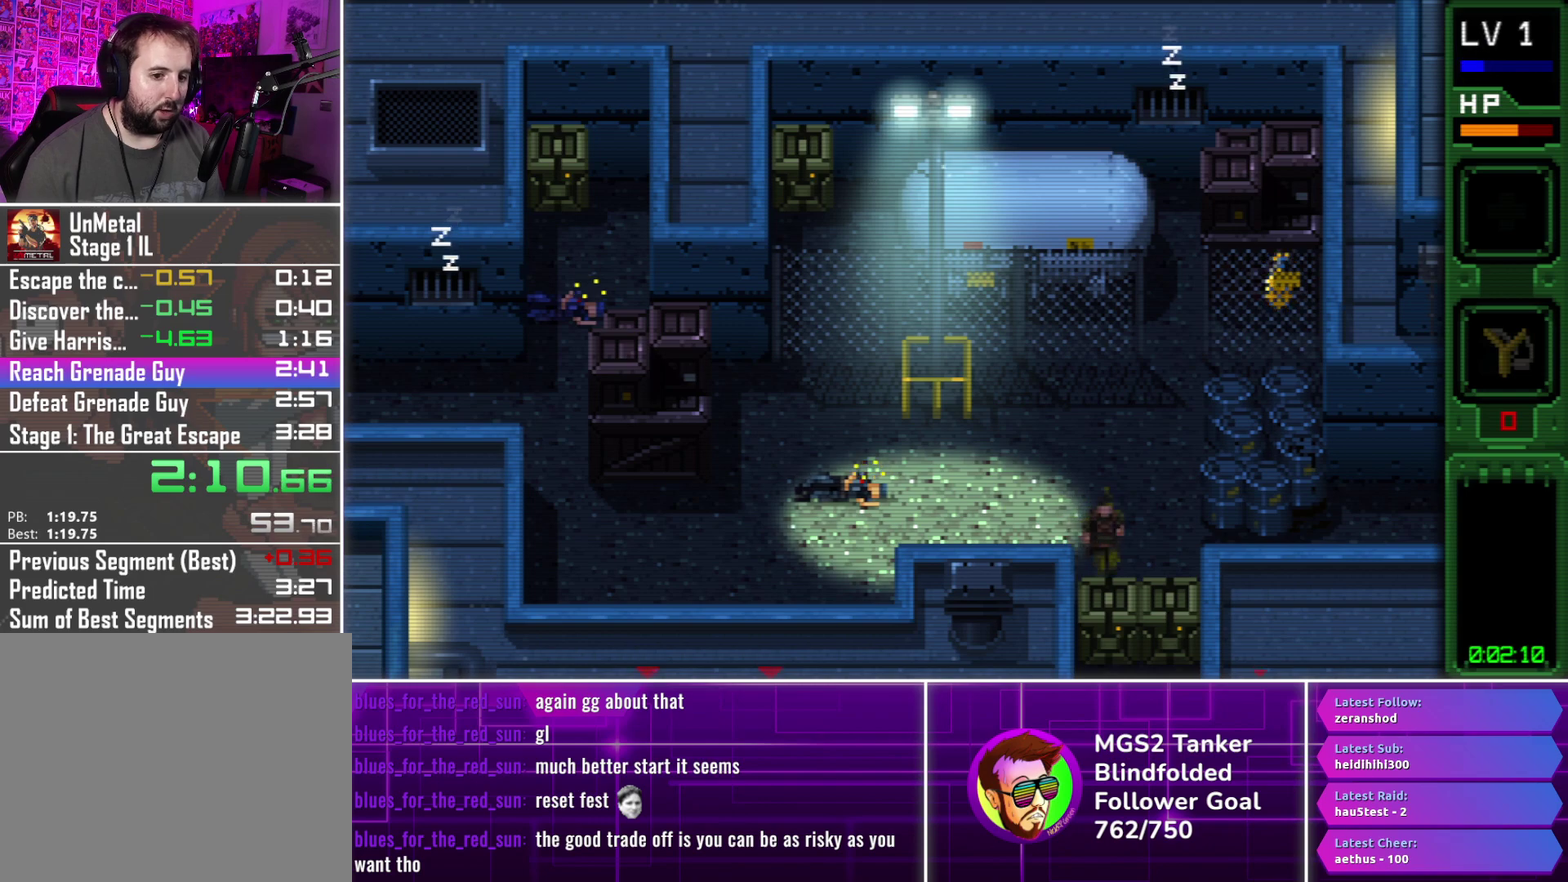
{"buttons": ["CIRCLE", "DPAD_DOWN"], "events": [[33, "CIRCLE", "down"], [117, "CIRCLE", "up"], [417, "CIRCLE", "down"]]}
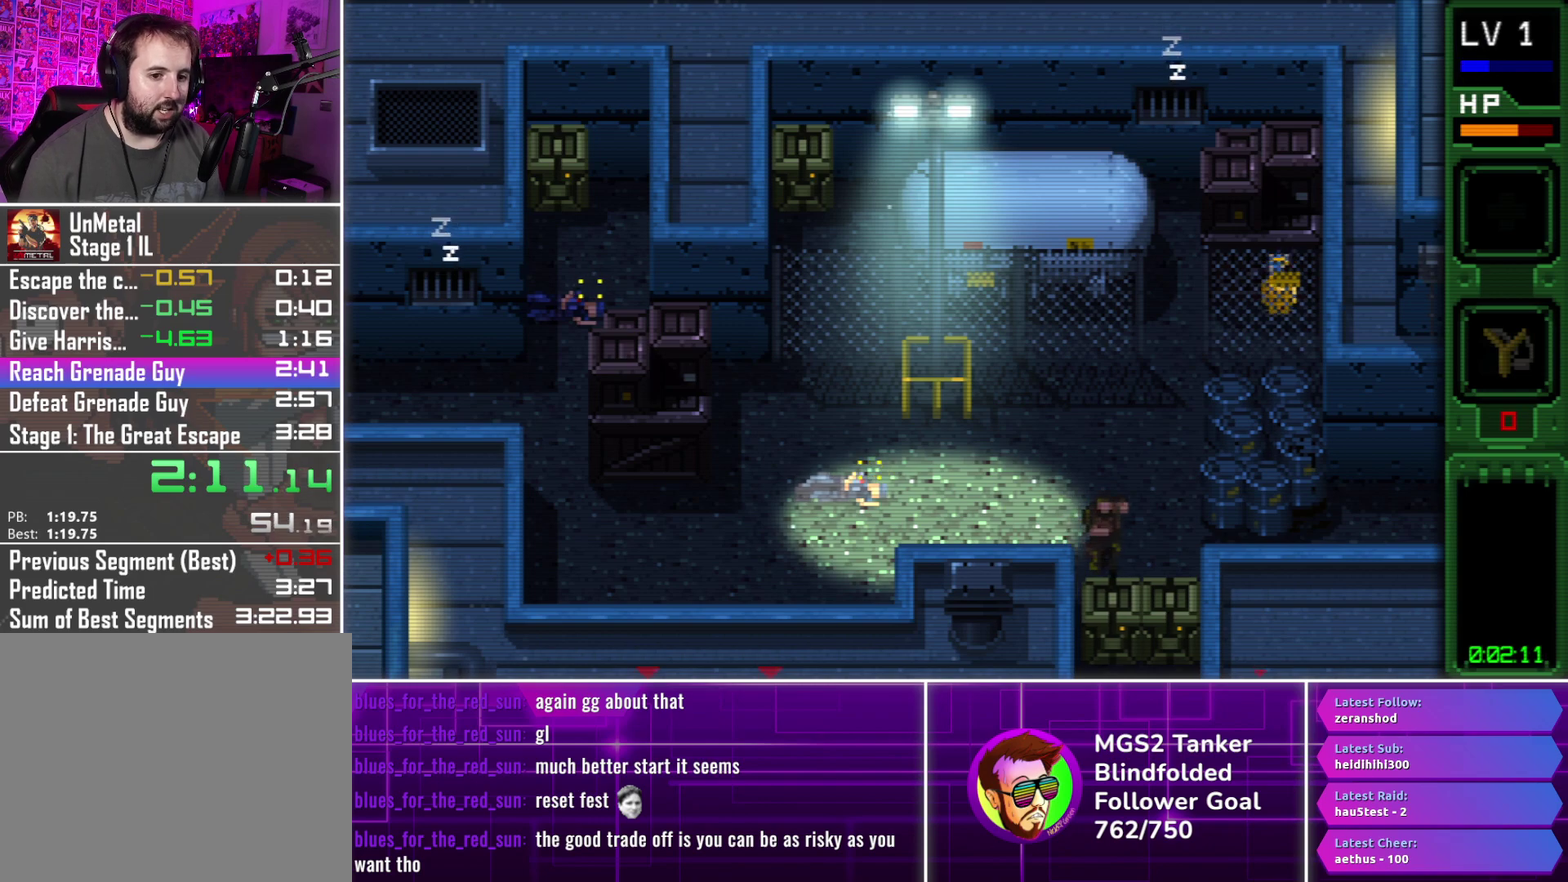
{"buttons": ["DPAD_DOWN"], "events": [[17, "CIRCLE", "up"], [283, "CIRCLE", "down"], [400, "CIRCLE", "up"]]}
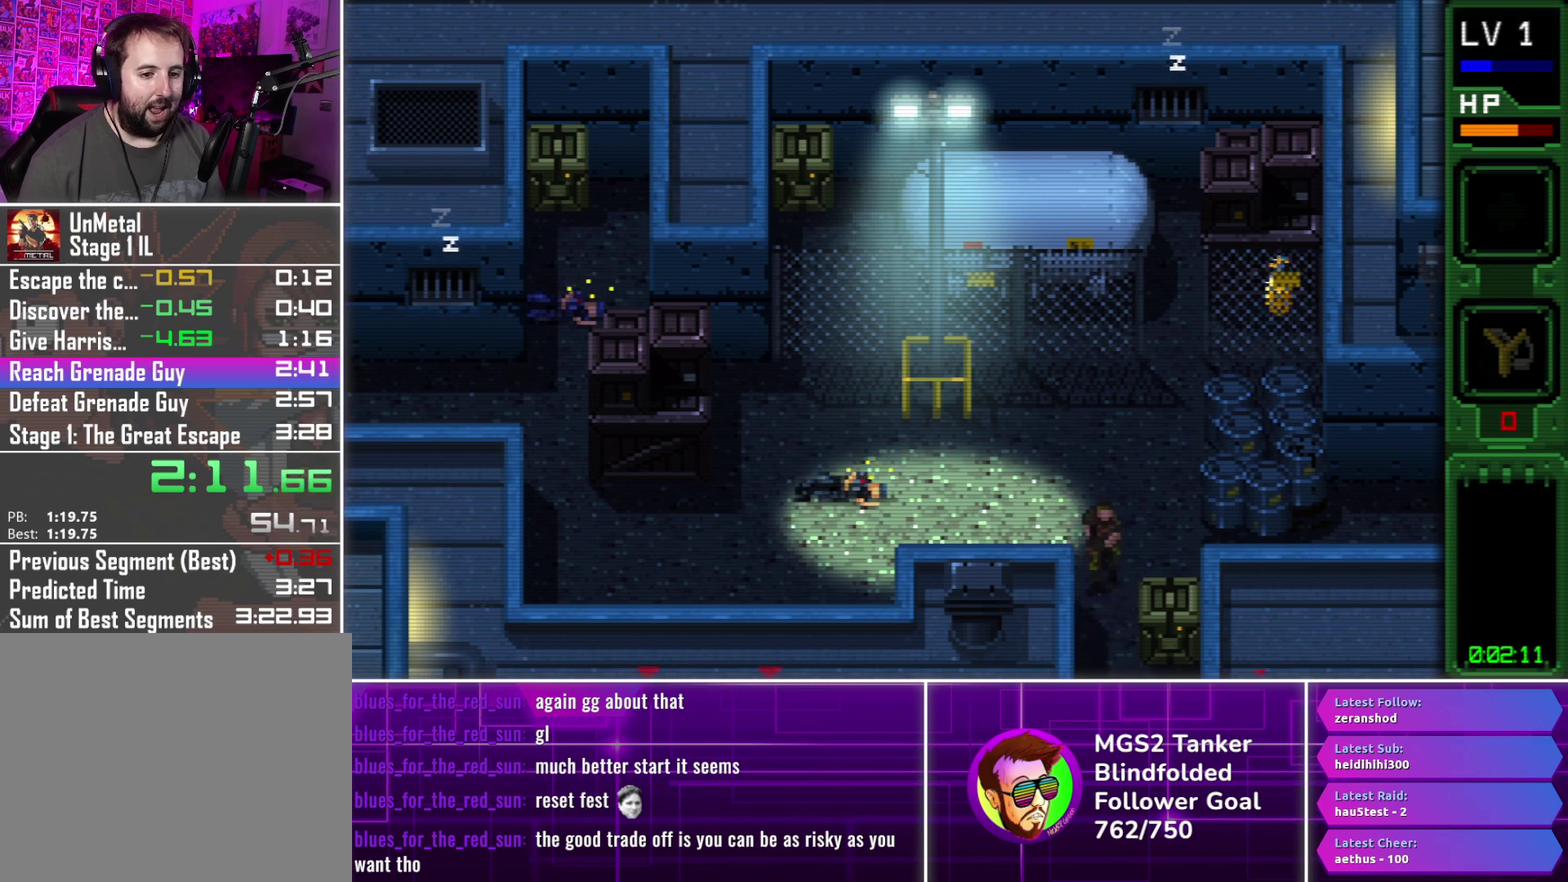
{"buttons": ["CROSS", "DPAD_DOWN"], "events": [[100, "CROSS", "down"], [183, "CROSS", "up"], [283, "CROSS", "down"], [367, "CROSS", "up"], [467, "CROSS", "down"]]}
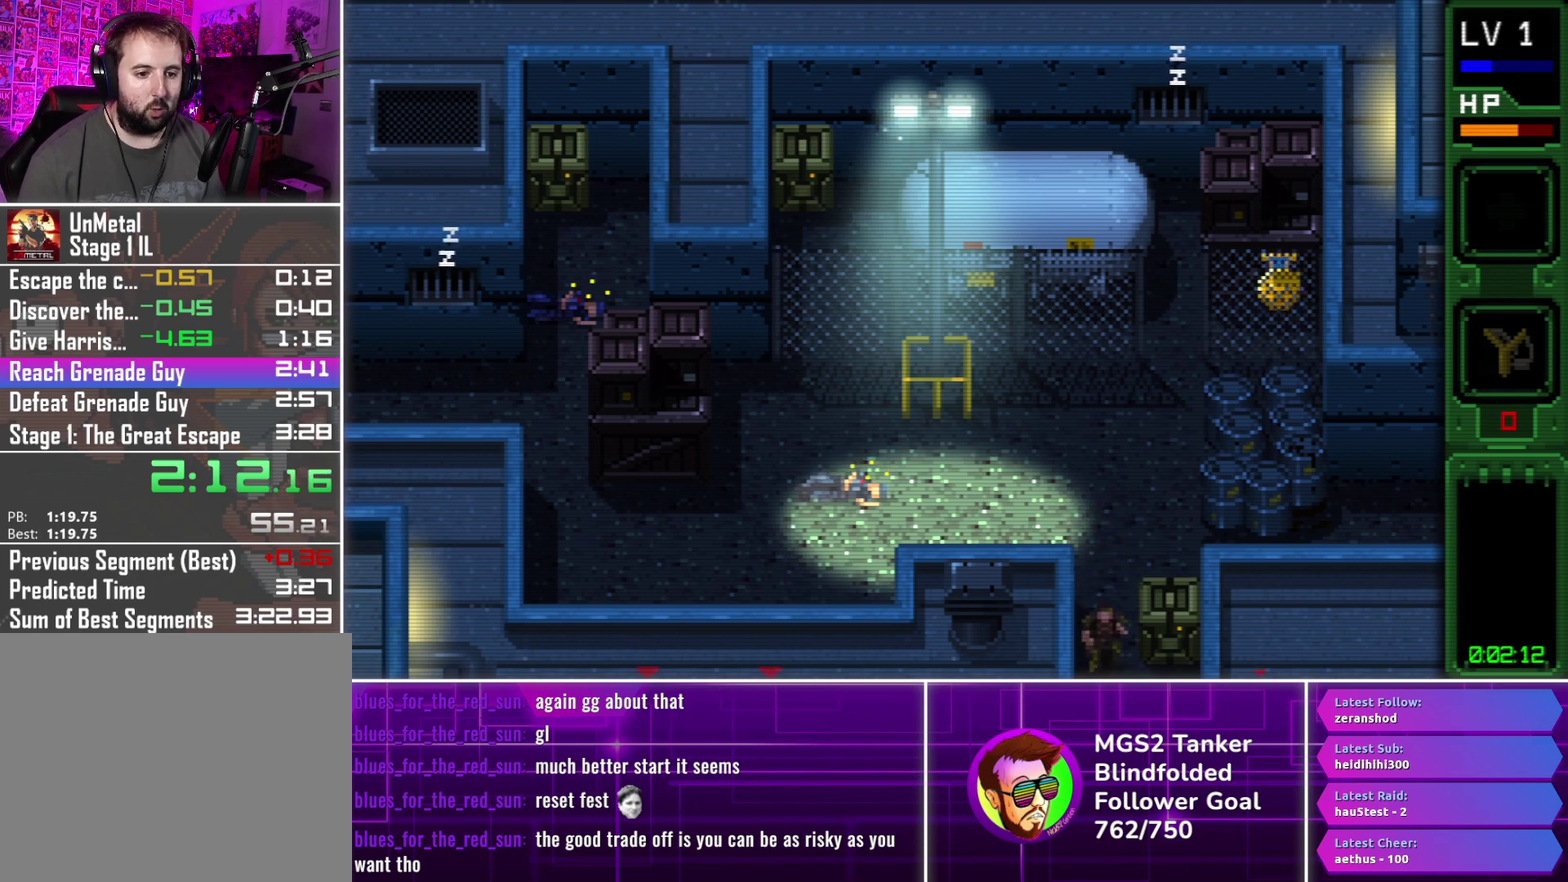
{"buttons": ["CROSS", "DPAD_DOWN"], "events": [[33, "CROSS", "up"], [133, "CROSS", "down"], [200, "CROSS", "up"], [283, "CROSS", "down"], [367, "CROSS", "up"], [450, "CROSS", "down"]]}
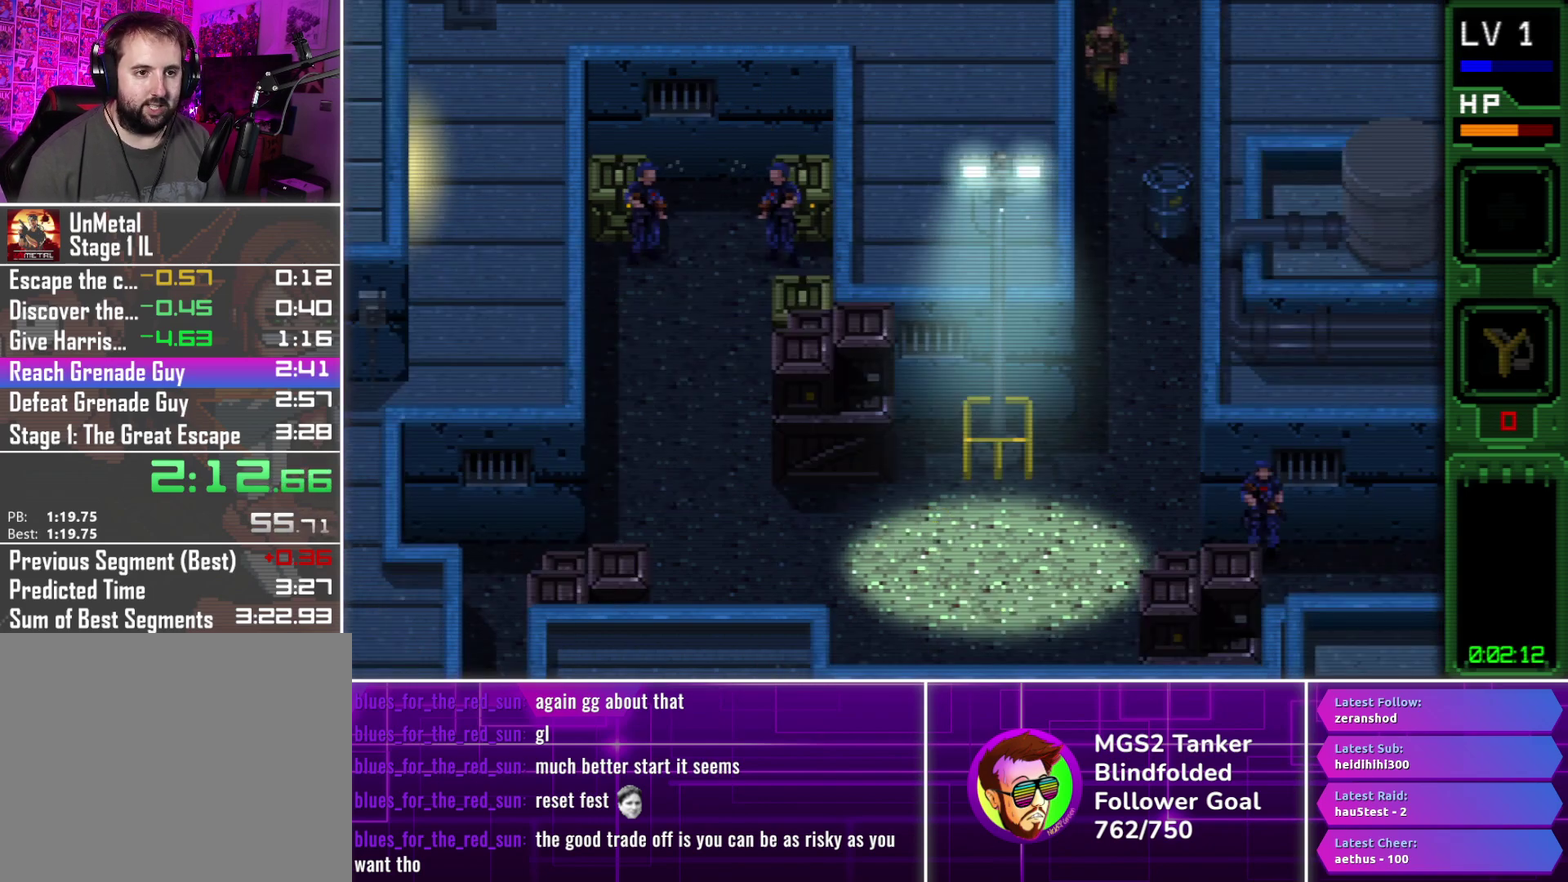
{"buttons": ["CROSS", "DPAD_DOWN"], "events": [[33, "CROSS", "up"], [117, "CROSS", "down"], [200, "CROSS", "up"], [283, "CROSS", "down"], [367, "CROSS", "up"], [450, "CROSS", "down"]]}